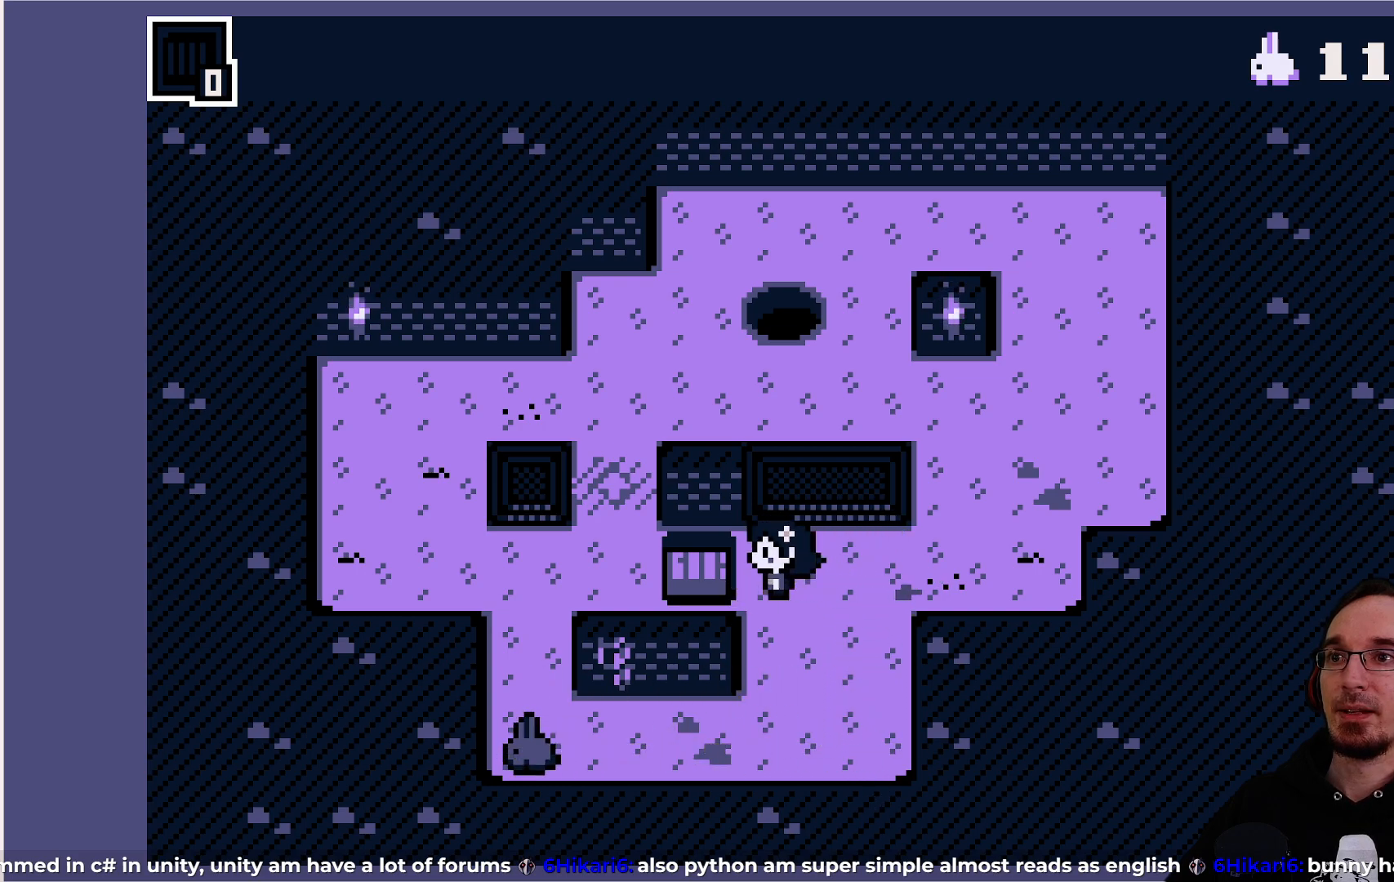
Gameplay with a controller (PlayStation layout); each line is a JSON object with the inputs held at the frame after it. "events" lists button and stick changes between this image and that frame as [ms after this image, input, new state], when the widget could be followed in between. Not read: L3 R3 right_stick.
{"buttons": [], "left_stick": "center", "events": [[400, "DPAD_LEFT", "down"], [467, "DPAD_LEFT", "up"]]}
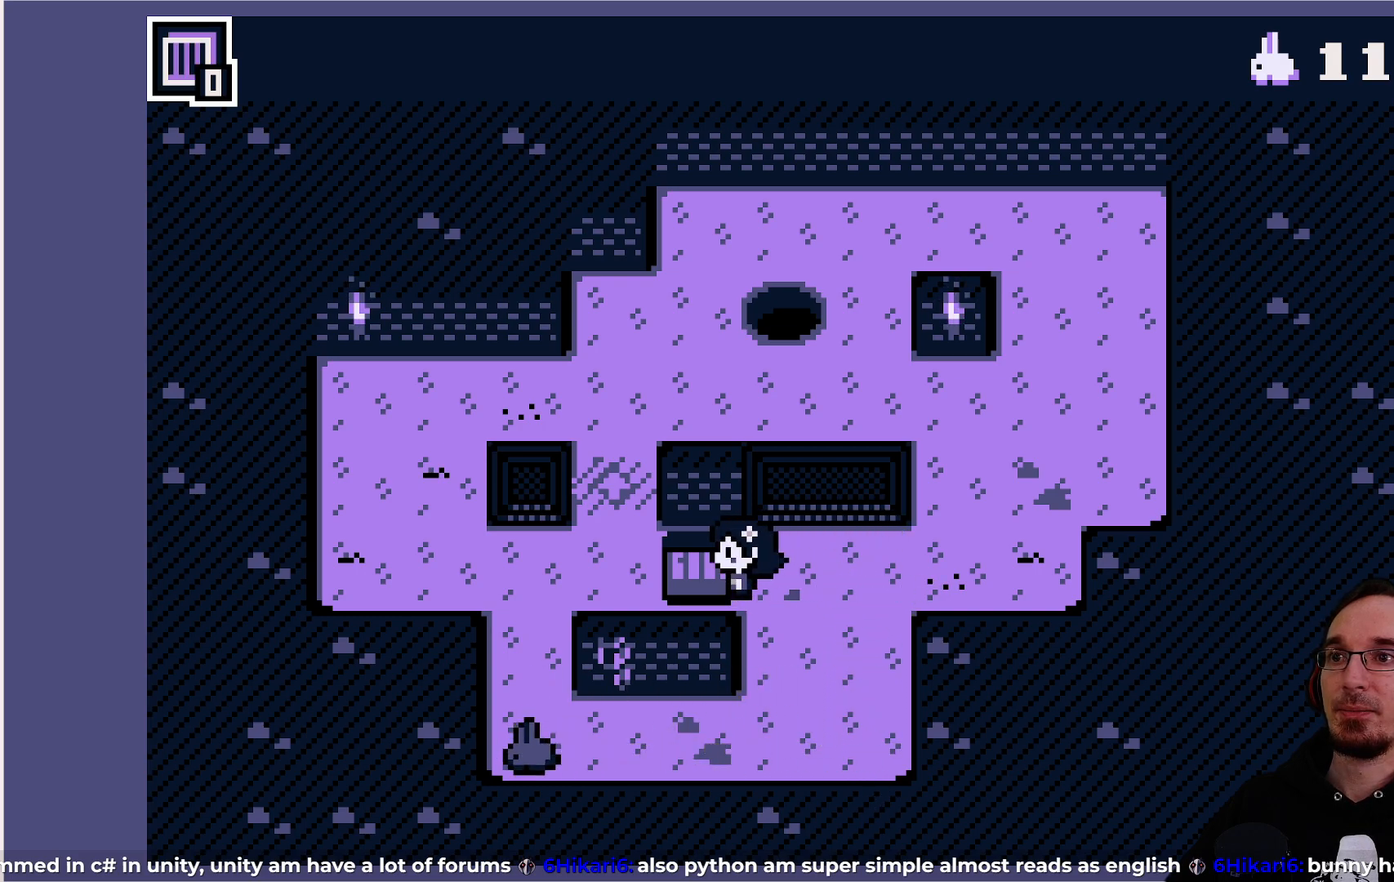
{"buttons": [], "left_stick": "center", "events": [[283, "CROSS", "down"], [433, "CROSS", "up"]]}
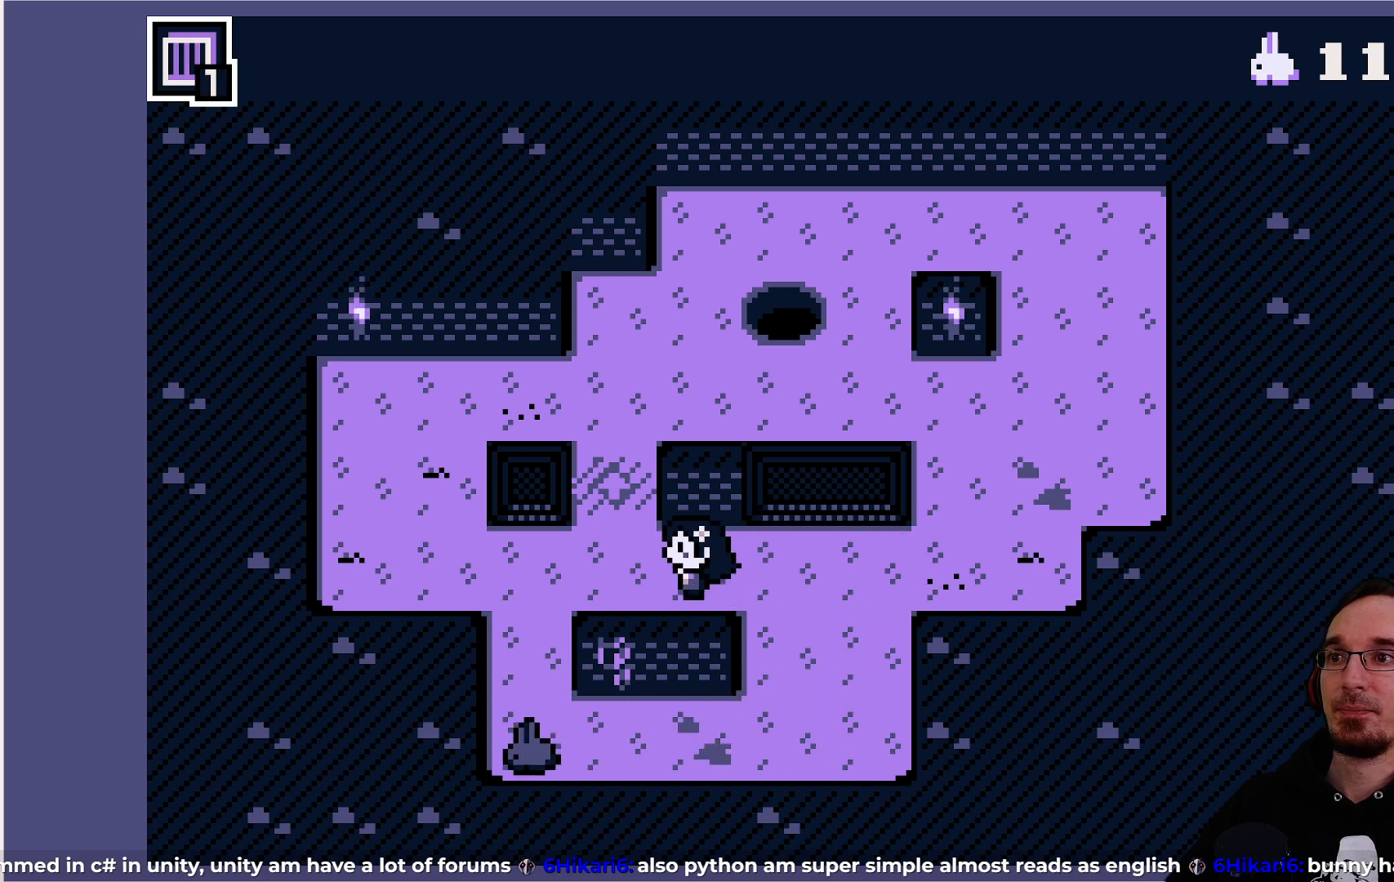
{"buttons": [], "left_stick": "center", "events": [[333, "DPAD_LEFT", "down"], [433, "DPAD_LEFT", "up"]]}
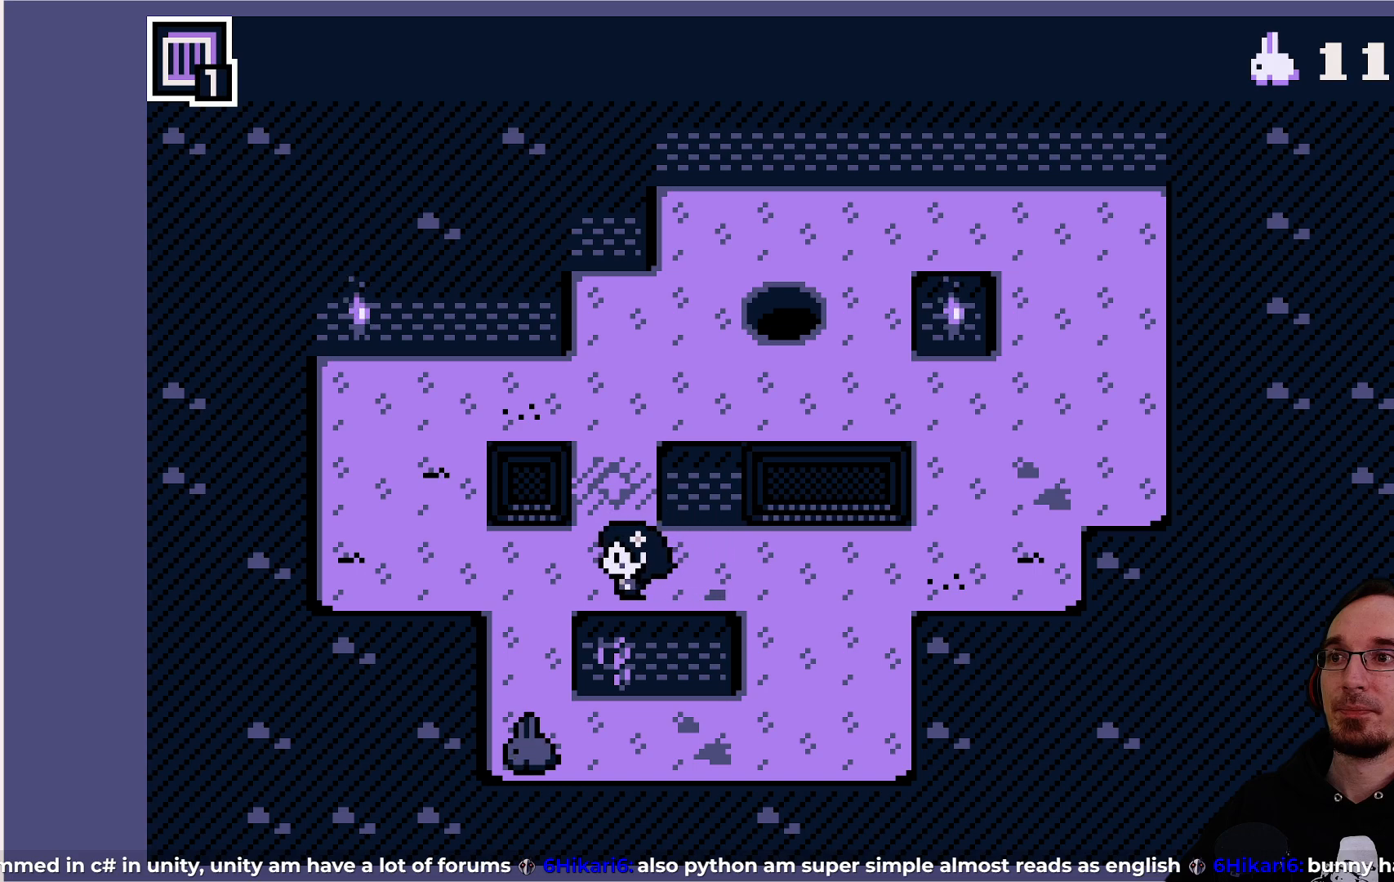
{"buttons": [], "left_stick": "center", "events": []}
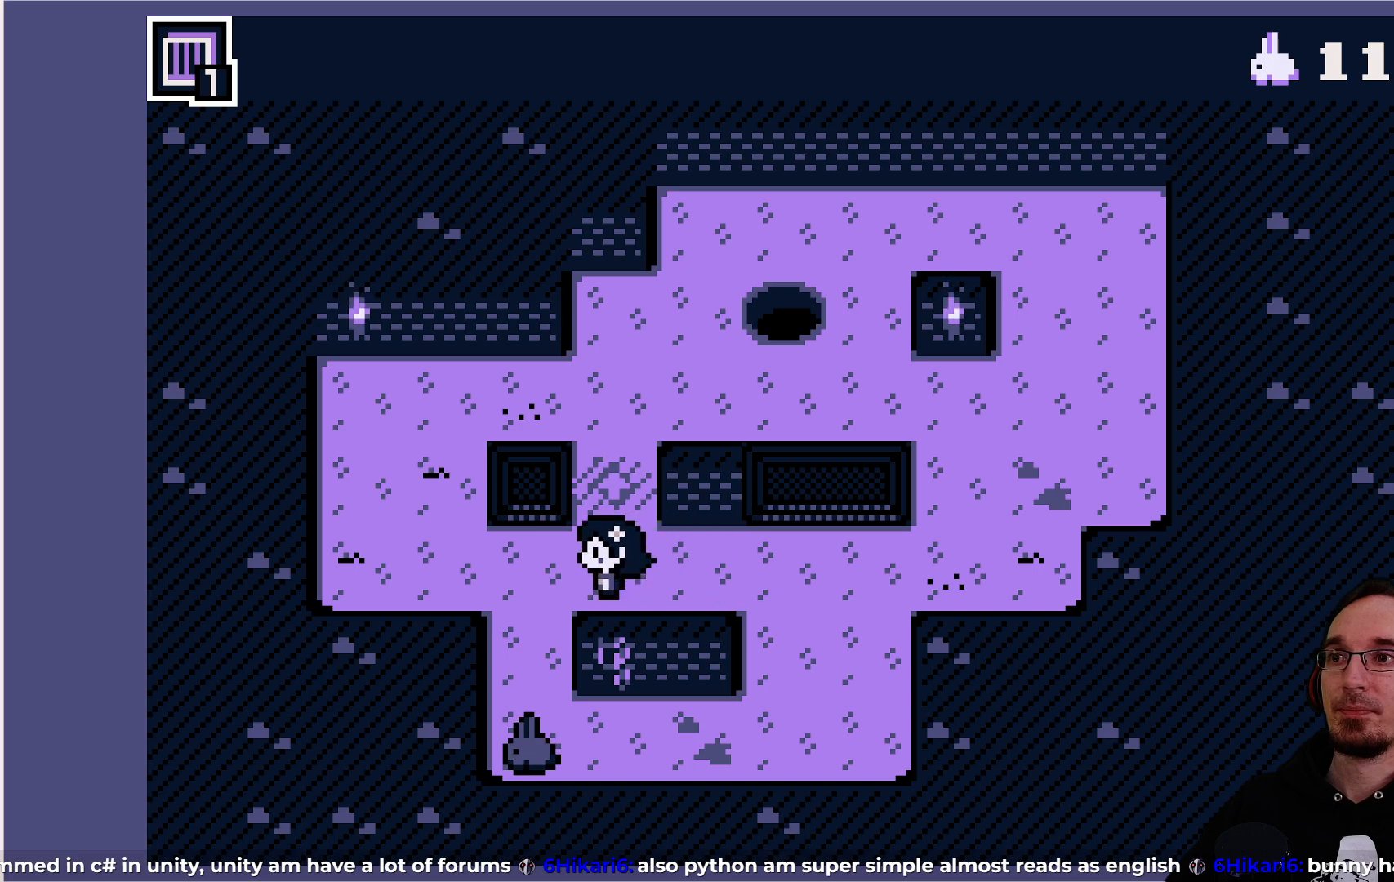
{"buttons": [], "left_stick": "center", "events": [[100, "DPAD_LEFT", "down"], [167, "DPAD_LEFT", "up"]]}
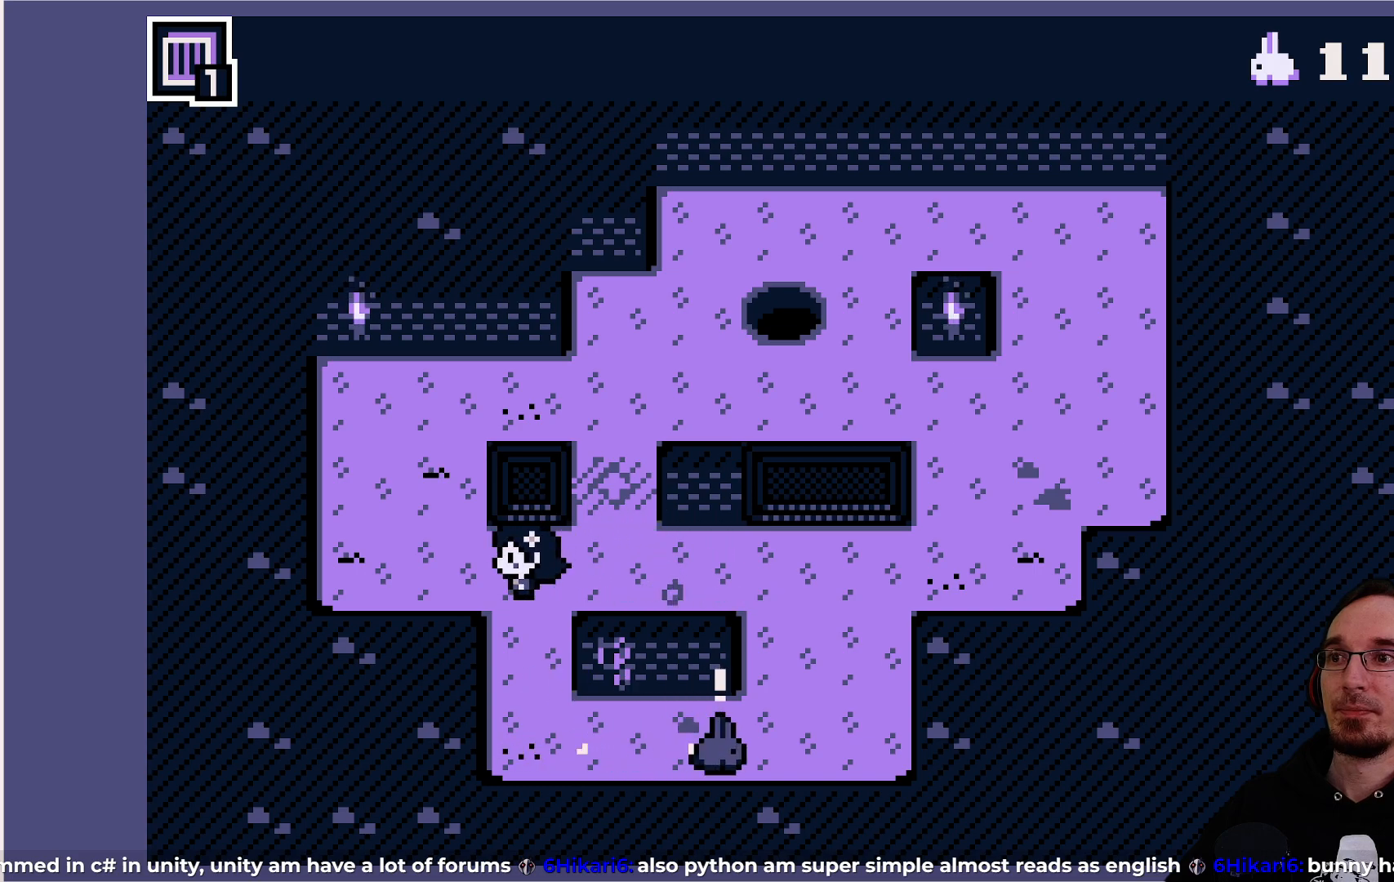
{"buttons": [], "left_stick": "center", "events": []}
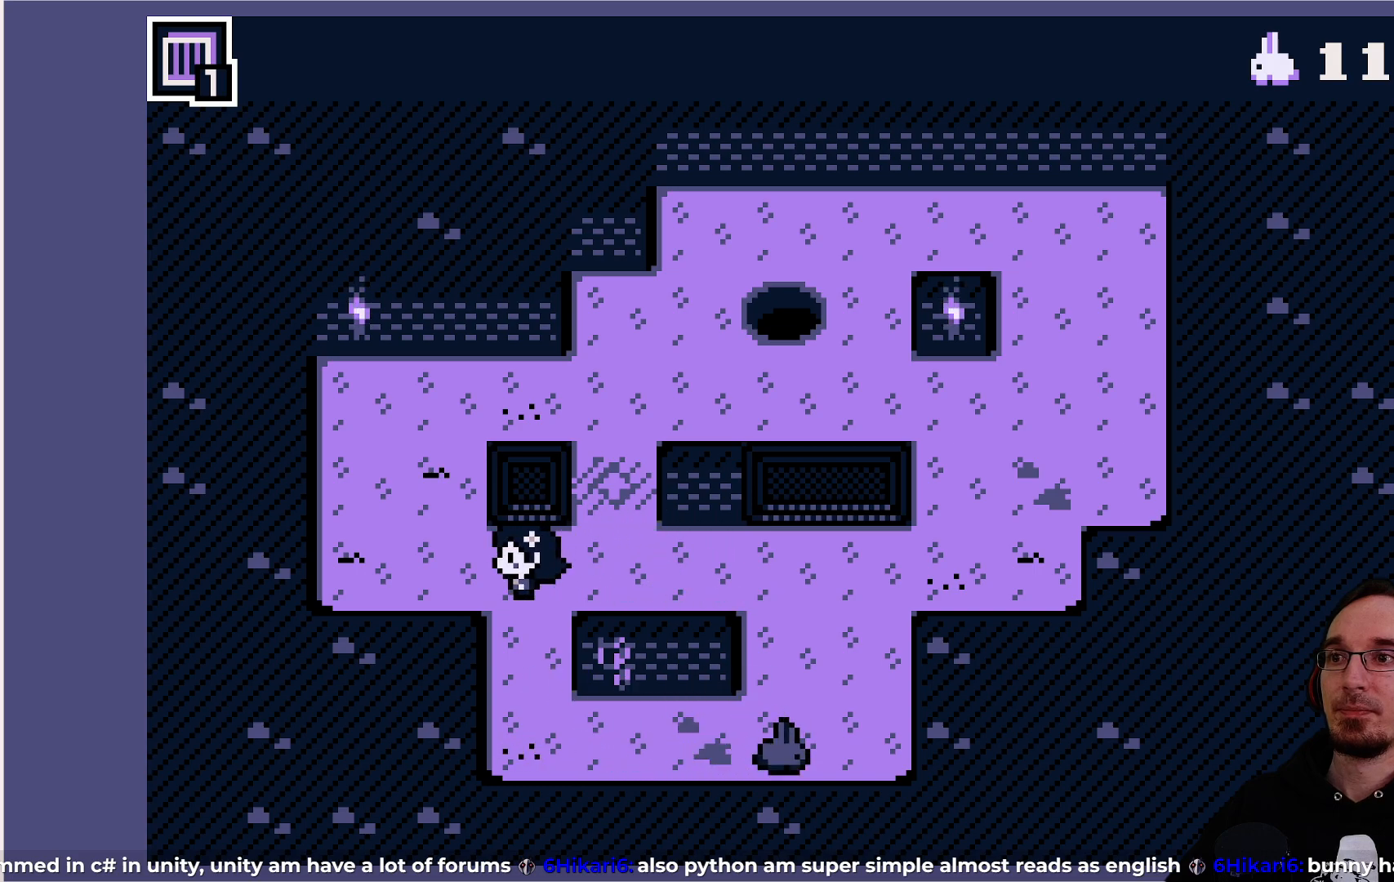
{"buttons": [], "left_stick": "center", "events": [[33, "CROSS", "down"], [167, "CROSS", "up"]]}
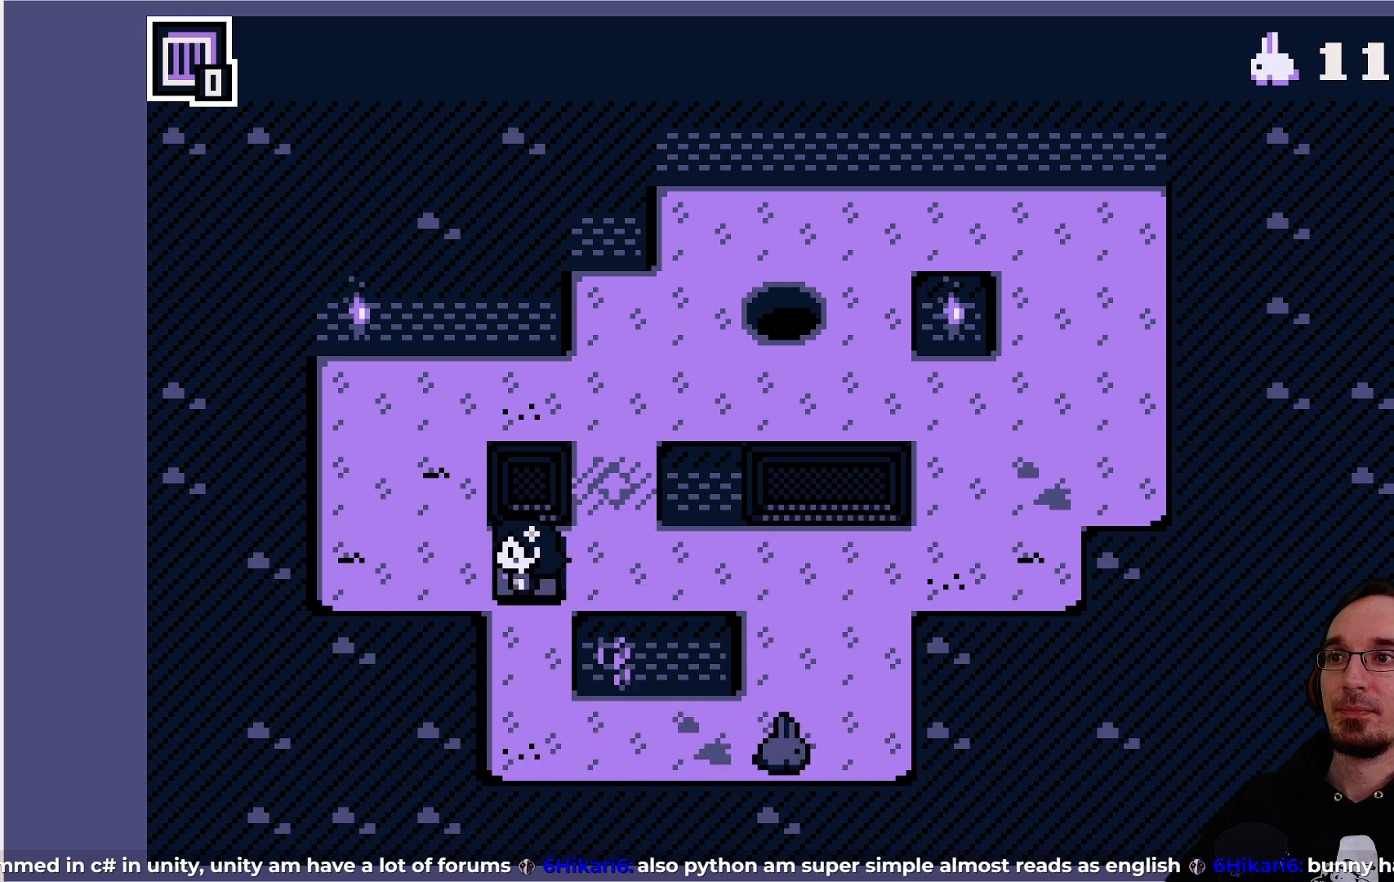
{"buttons": [], "left_stick": "center", "events": [[33, "DPAD_RIGHT", "down"], [300, "DPAD_RIGHT", "up"]]}
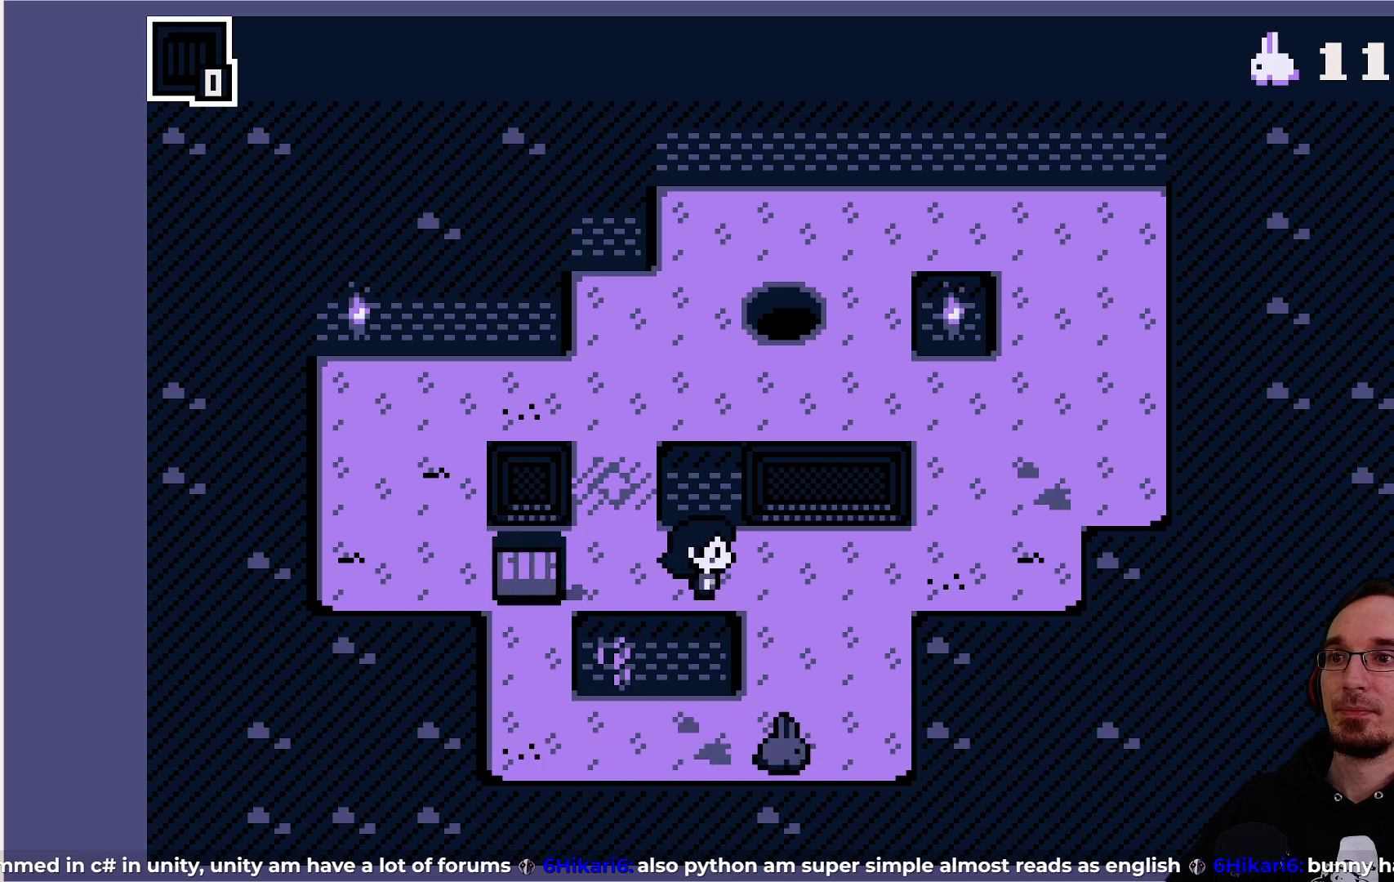
{"buttons": [], "left_stick": "center", "events": [[133, "DPAD_RIGHT", "down"], [233, "DPAD_RIGHT", "up"]]}
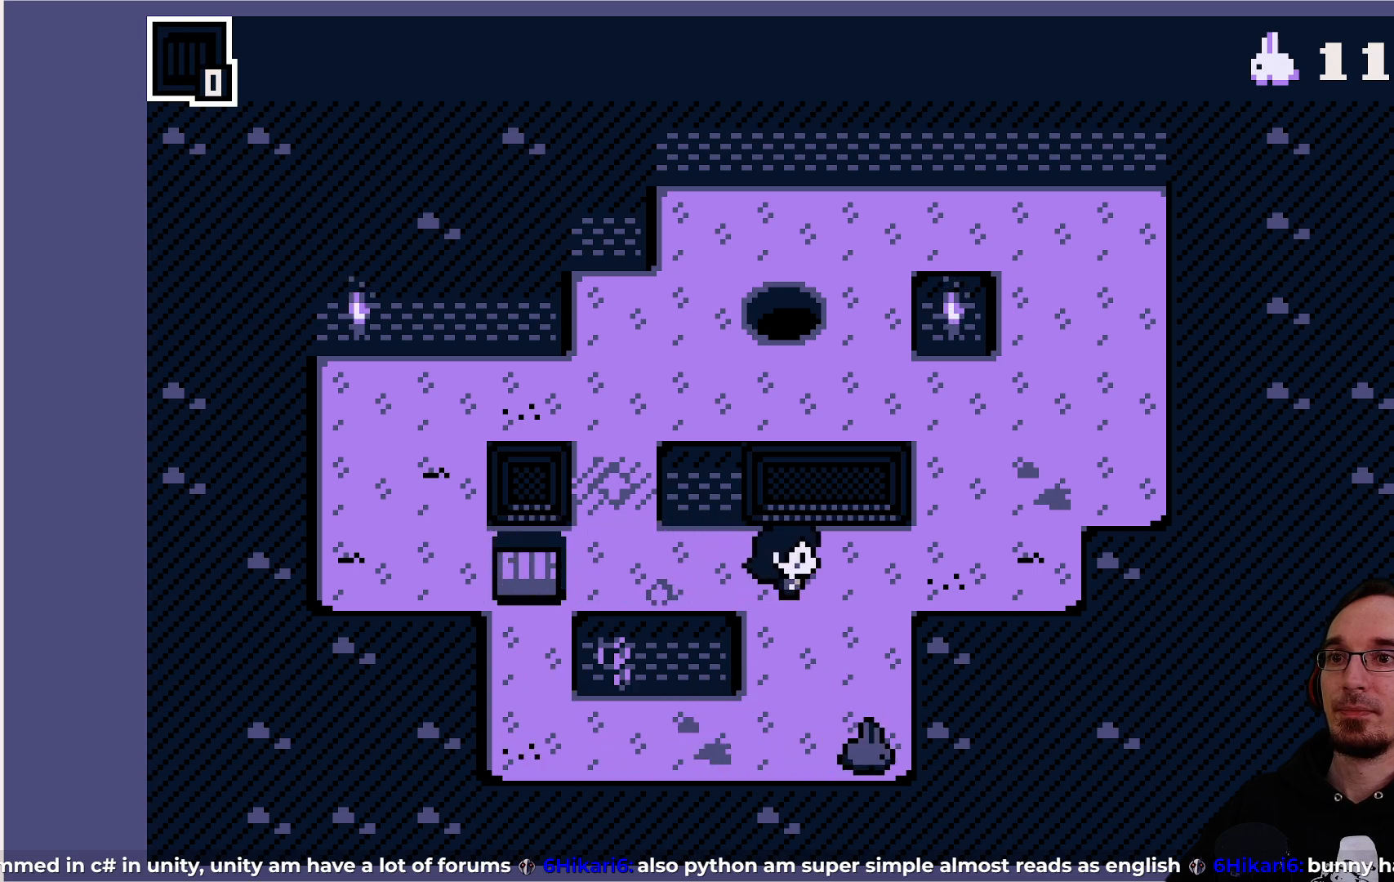
{"buttons": [], "left_stick": "center", "events": [[167, "DPAD_RIGHT", "down"], [200, "DPAD_RIGHT", "up"]]}
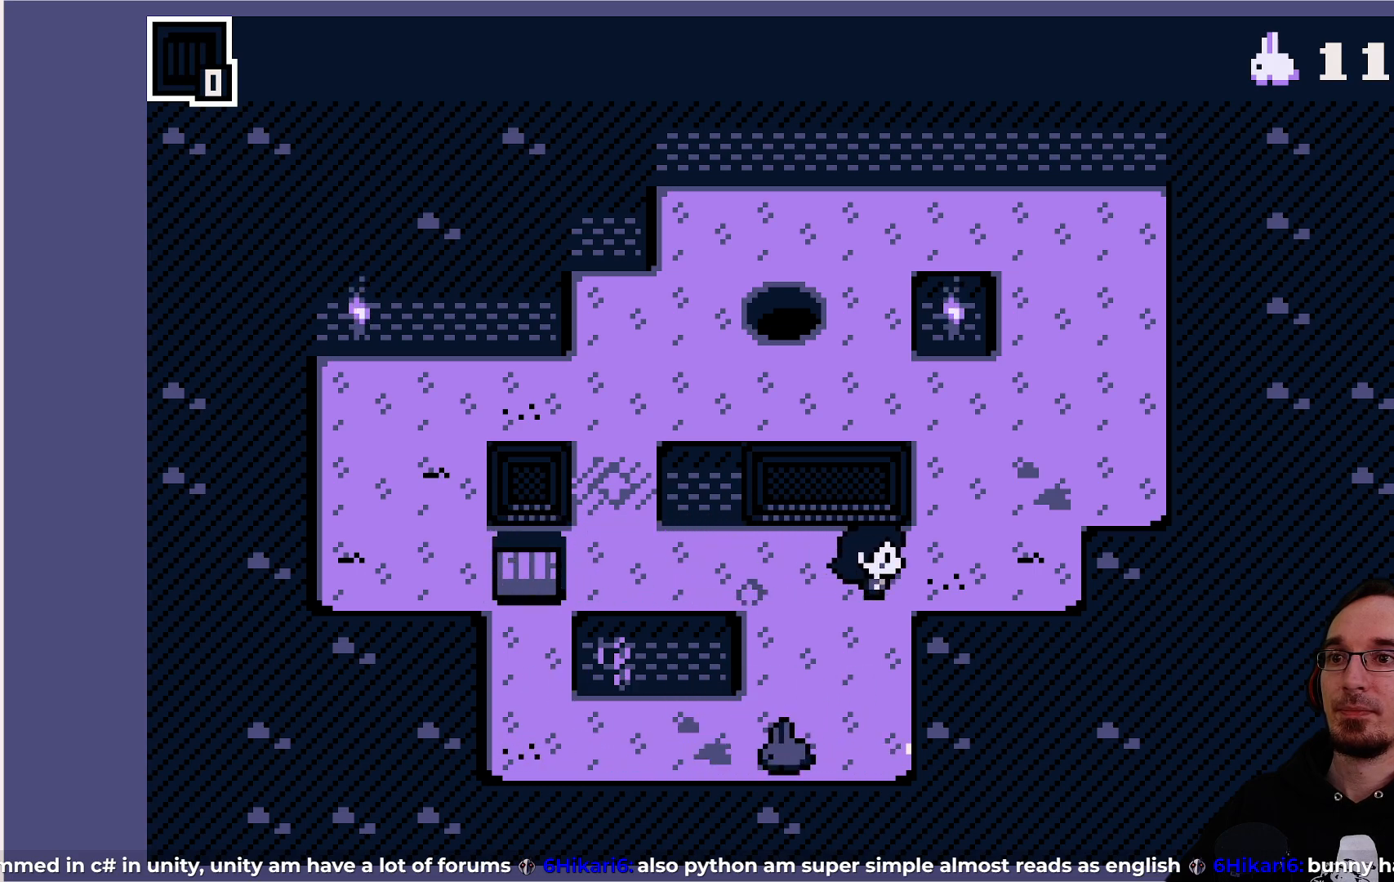
{"buttons": [], "left_stick": "center", "events": []}
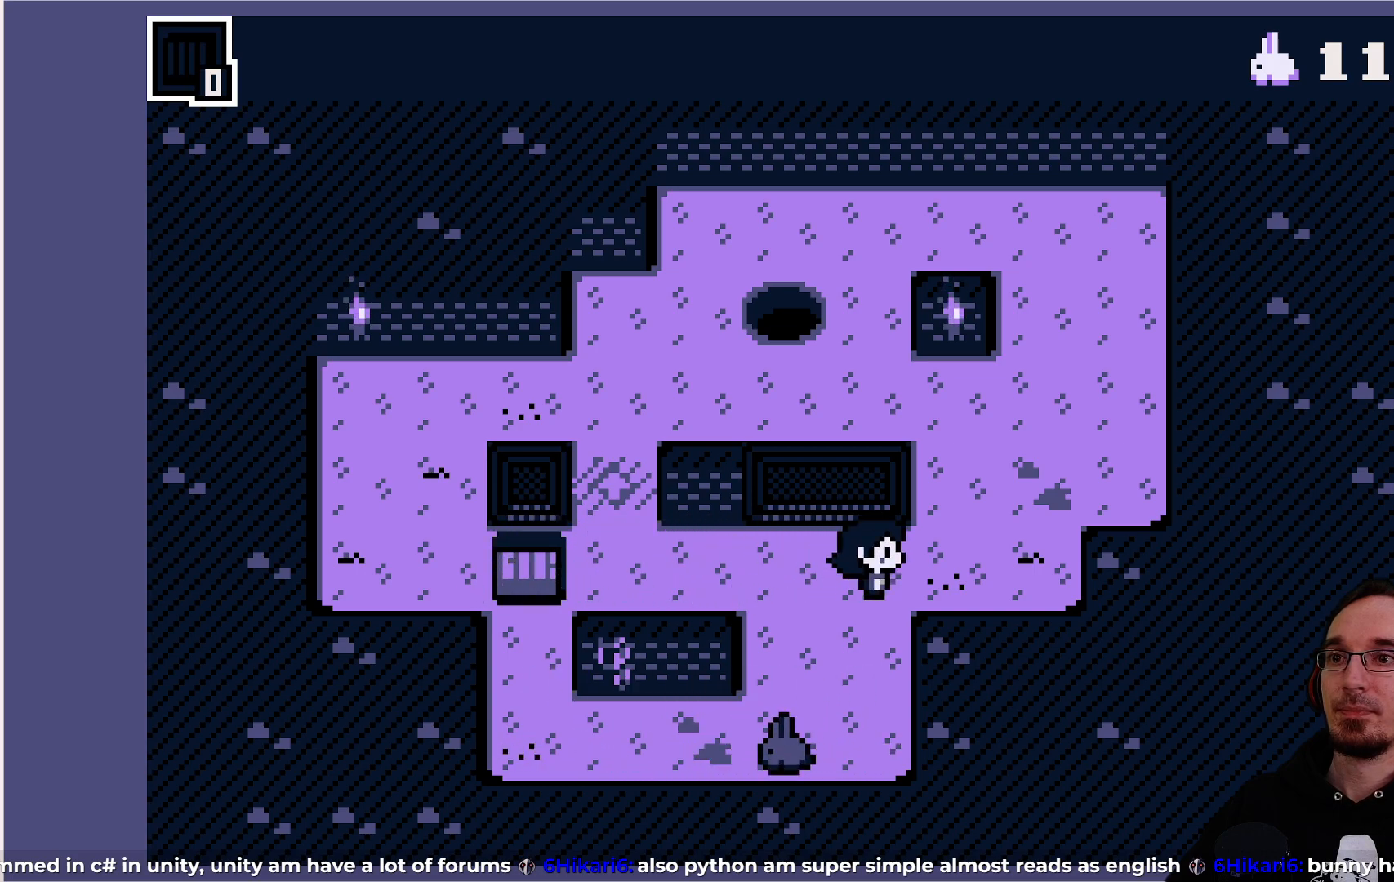
{"buttons": [], "left_stick": "center", "events": [[367, "DPAD_DOWN", "down"], [433, "DPAD_DOWN", "up"]]}
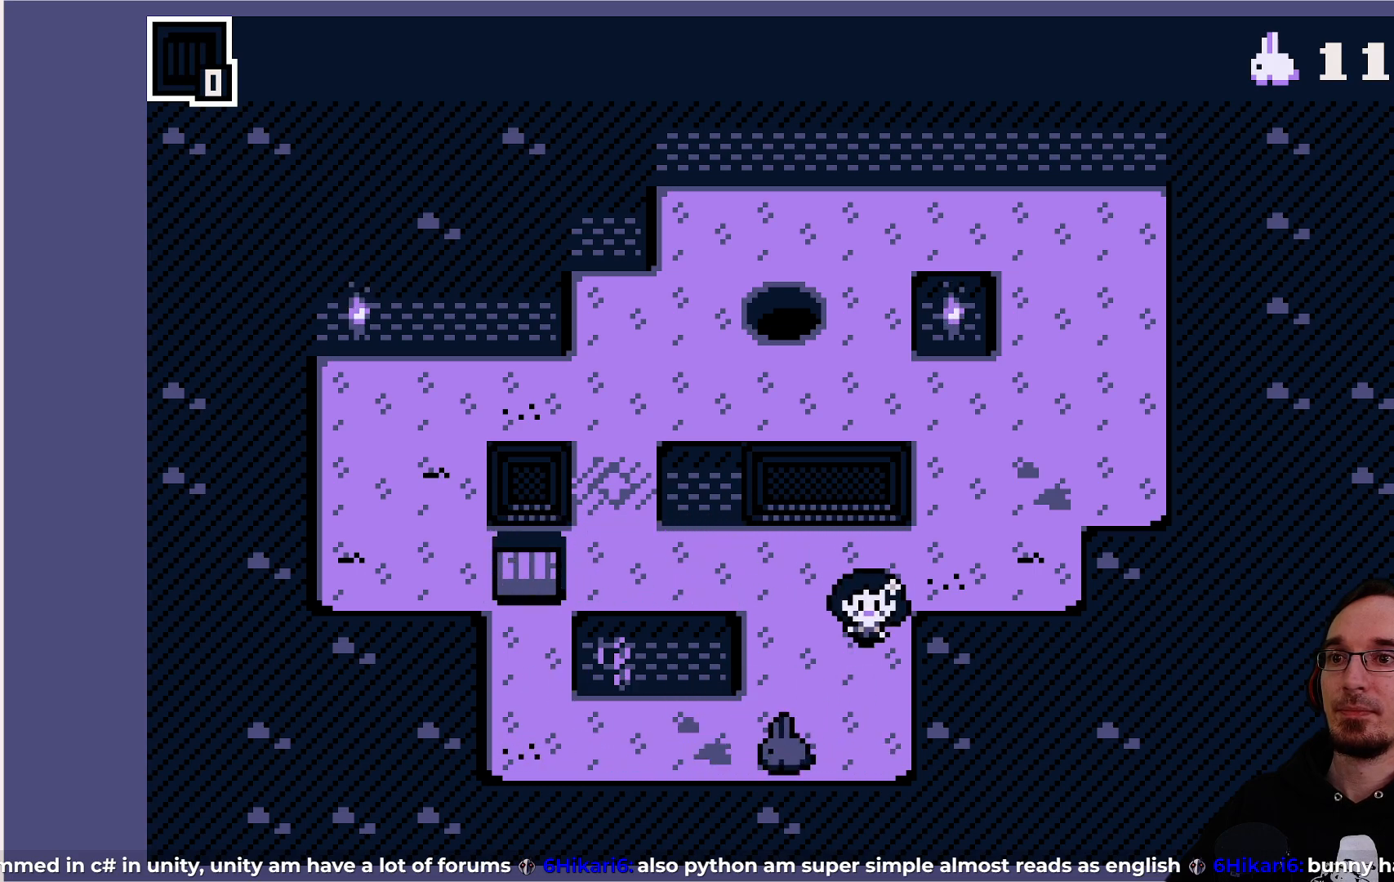
{"buttons": [], "left_stick": "center", "events": [[317, "DPAD_DOWN", "down"], [383, "DPAD_DOWN", "up"]]}
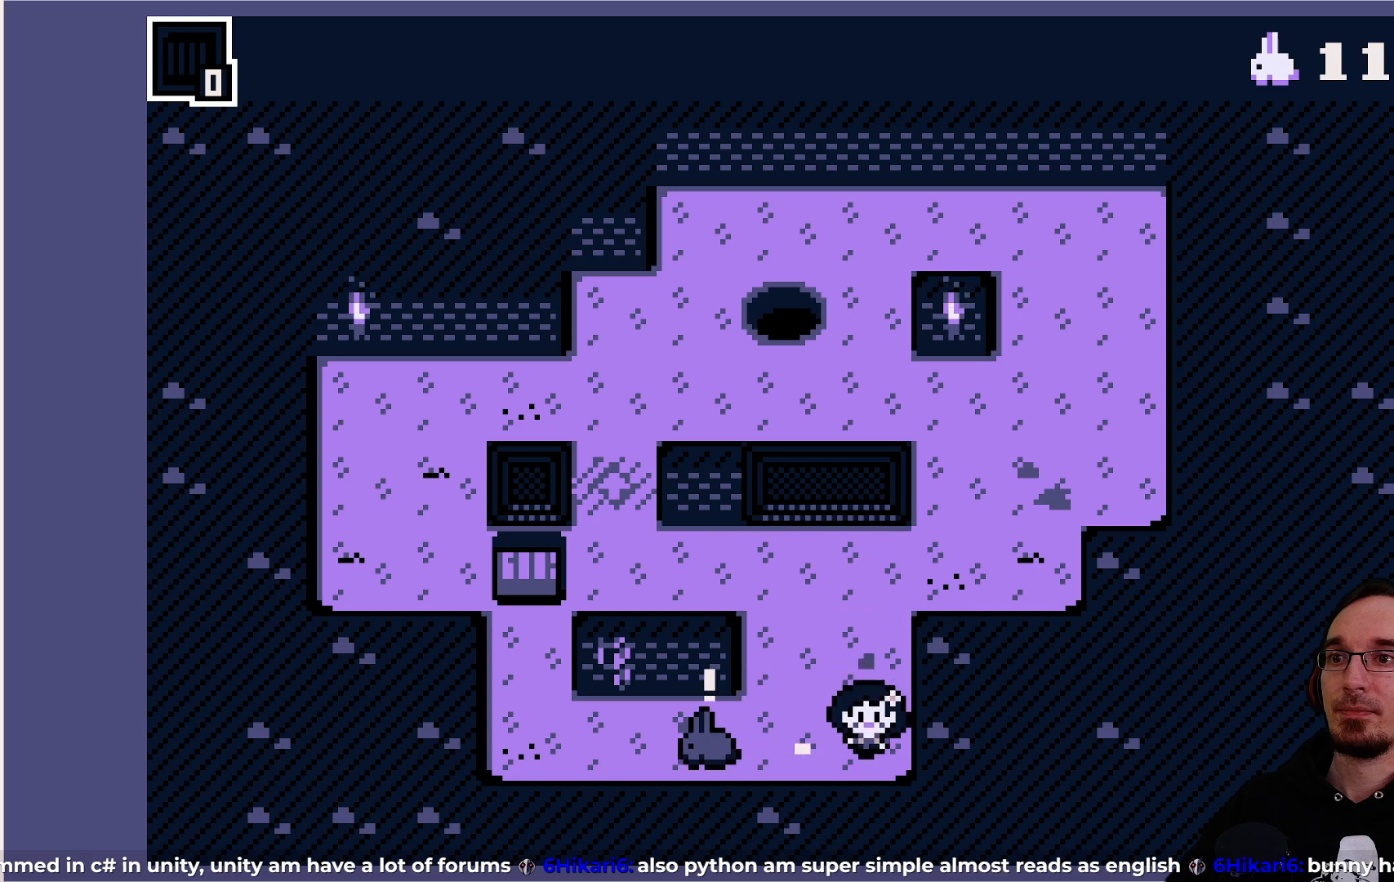
{"buttons": ["DPAD_LEFT"], "left_stick": "center", "events": [[417, "DPAD_LEFT", "down"]]}
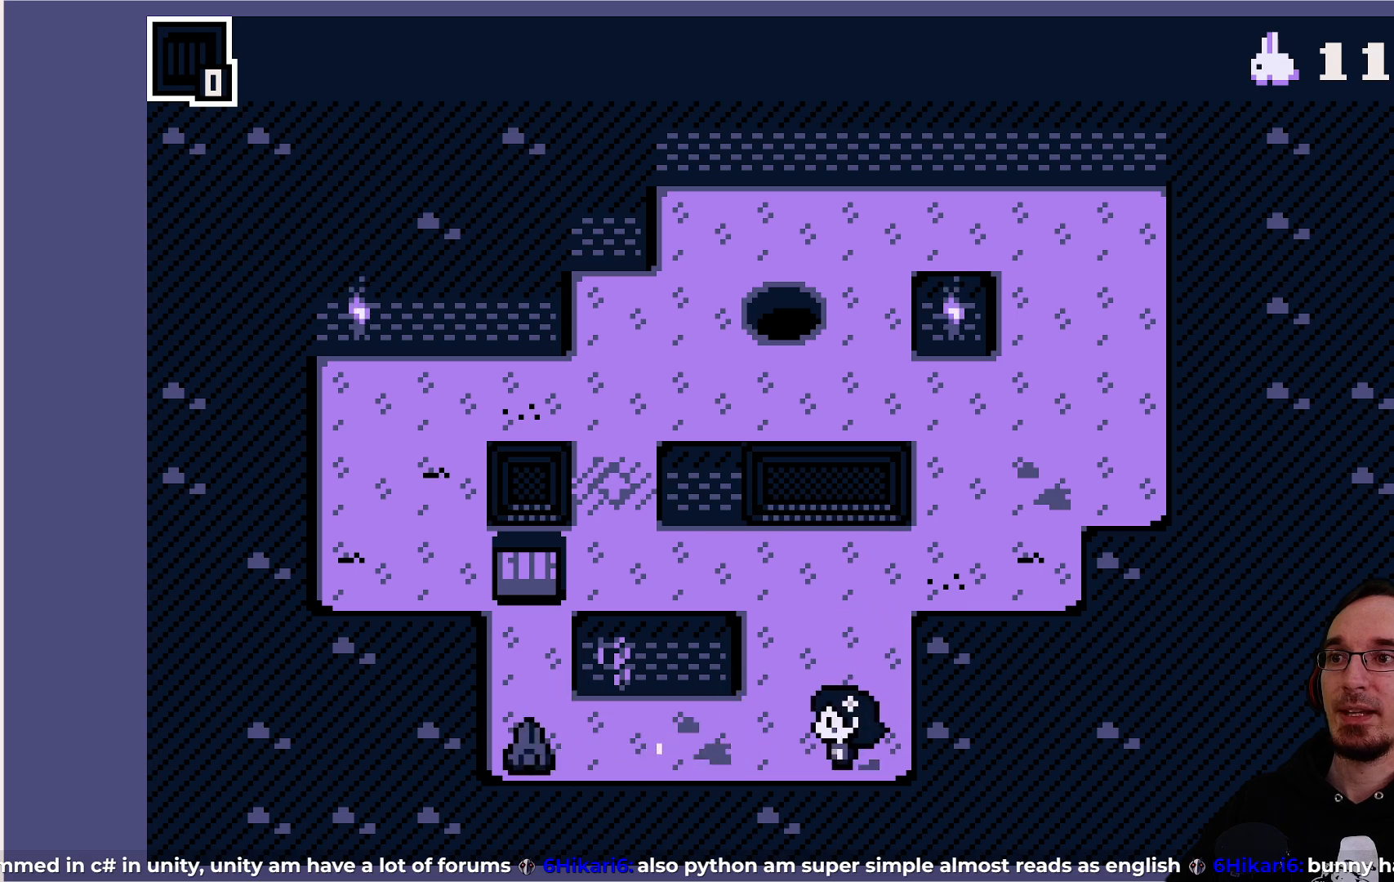
{"buttons": [], "left_stick": "center", "events": [[300, "DPAD_LEFT", "up"]]}
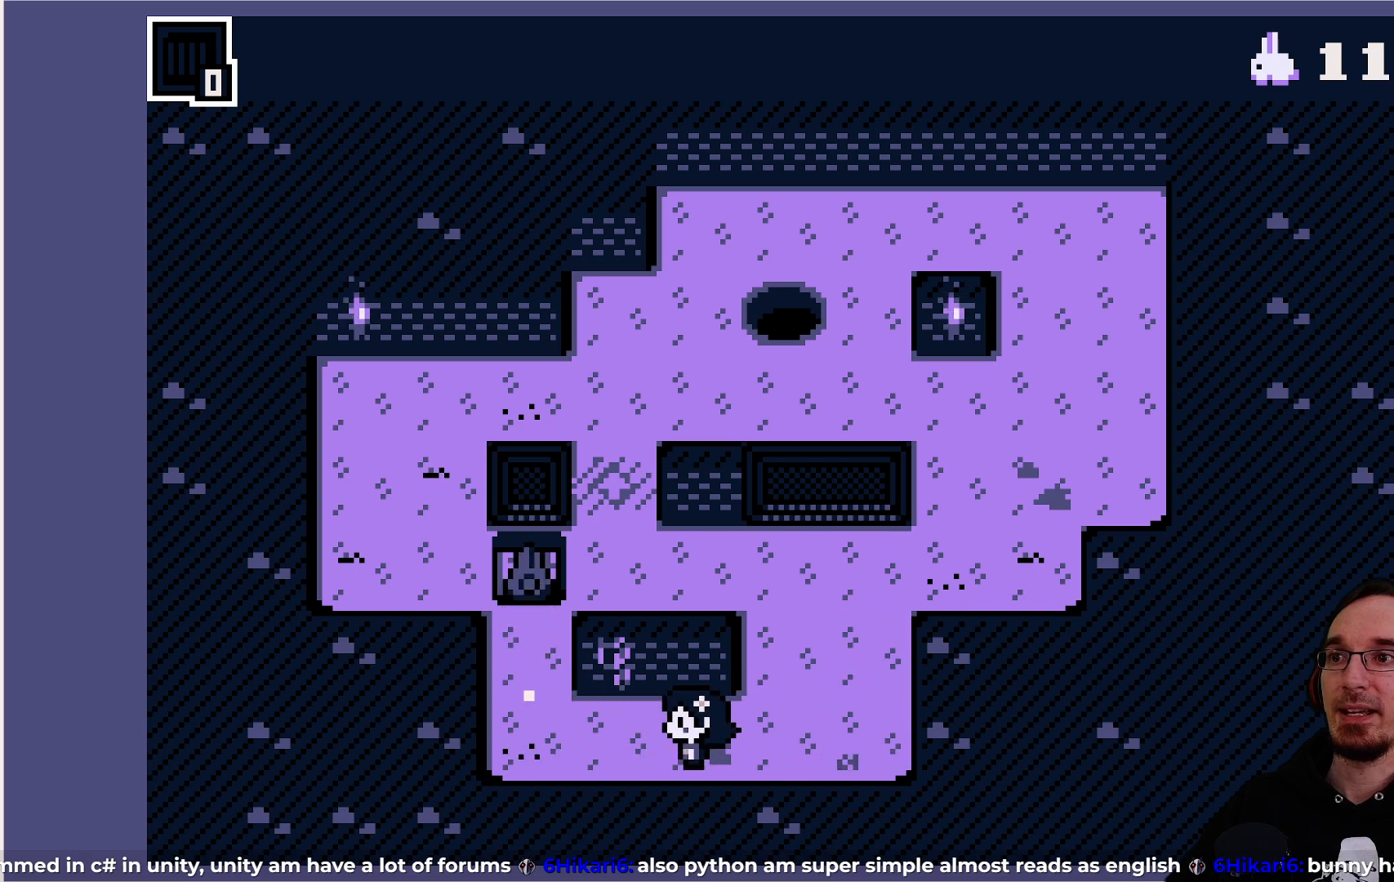
{"buttons": ["DPAD_LEFT"], "left_stick": "center", "events": [[250, "DPAD_LEFT", "down"]]}
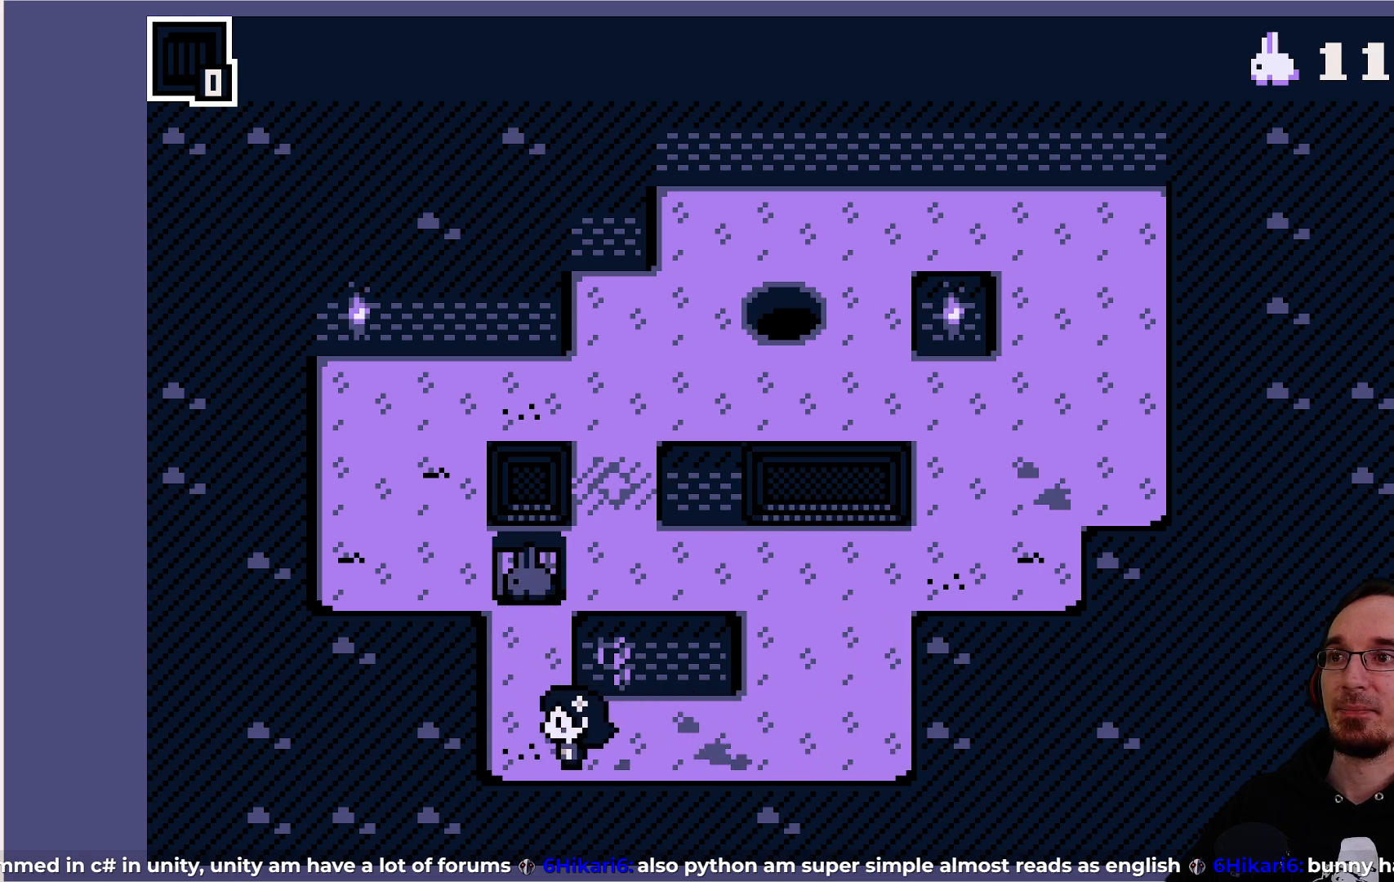
{"buttons": ["DPAD_UP"], "left_stick": "center", "events": [[100, "DPAD_LEFT", "up"], [267, "DPAD_UP", "down"]]}
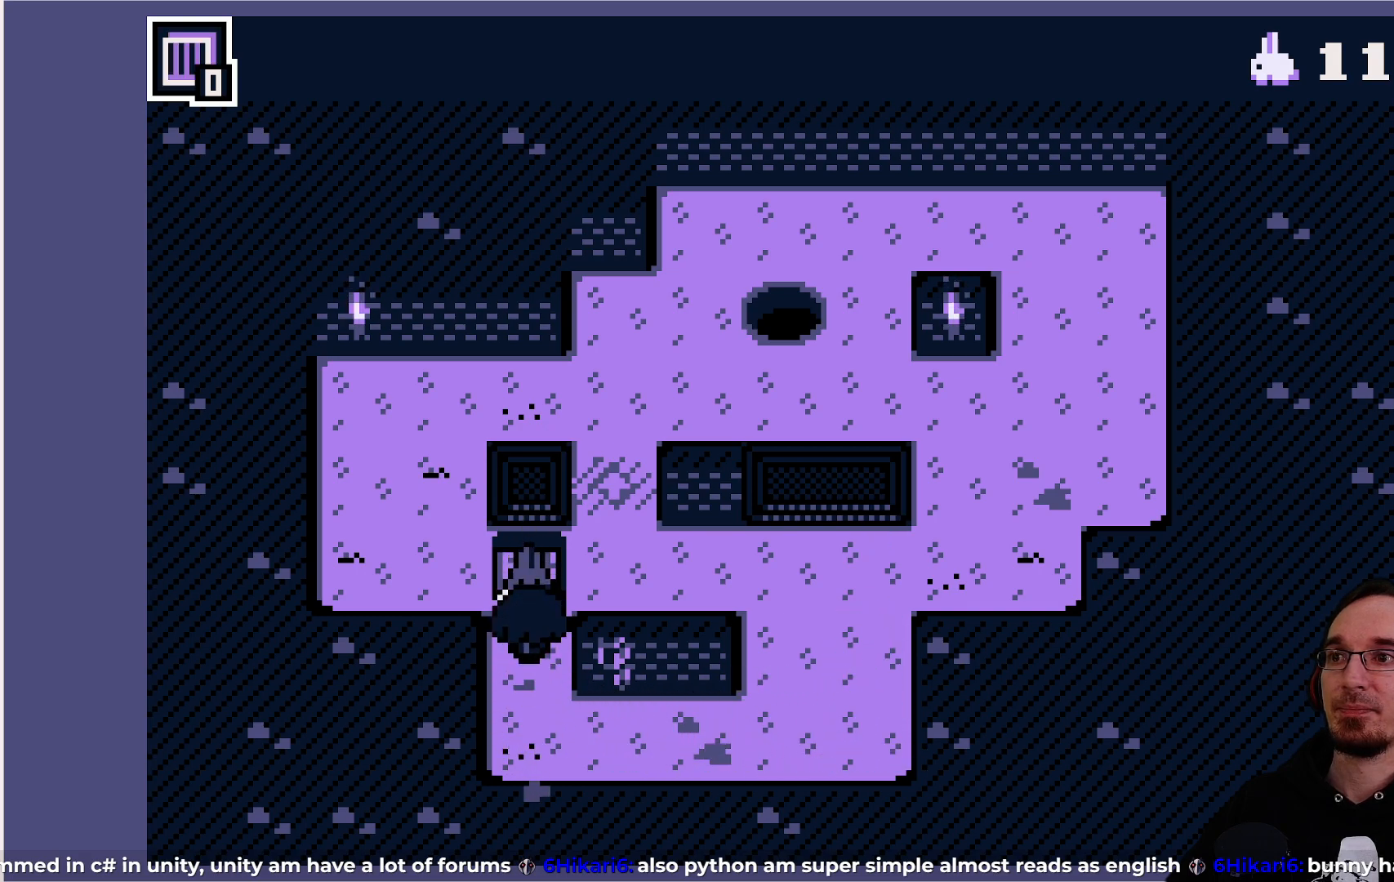
{"buttons": [], "left_stick": "center", "events": [[83, "DPAD_UP", "up"], [333, "CIRCLE", "down"], [467, "CIRCLE", "up"]]}
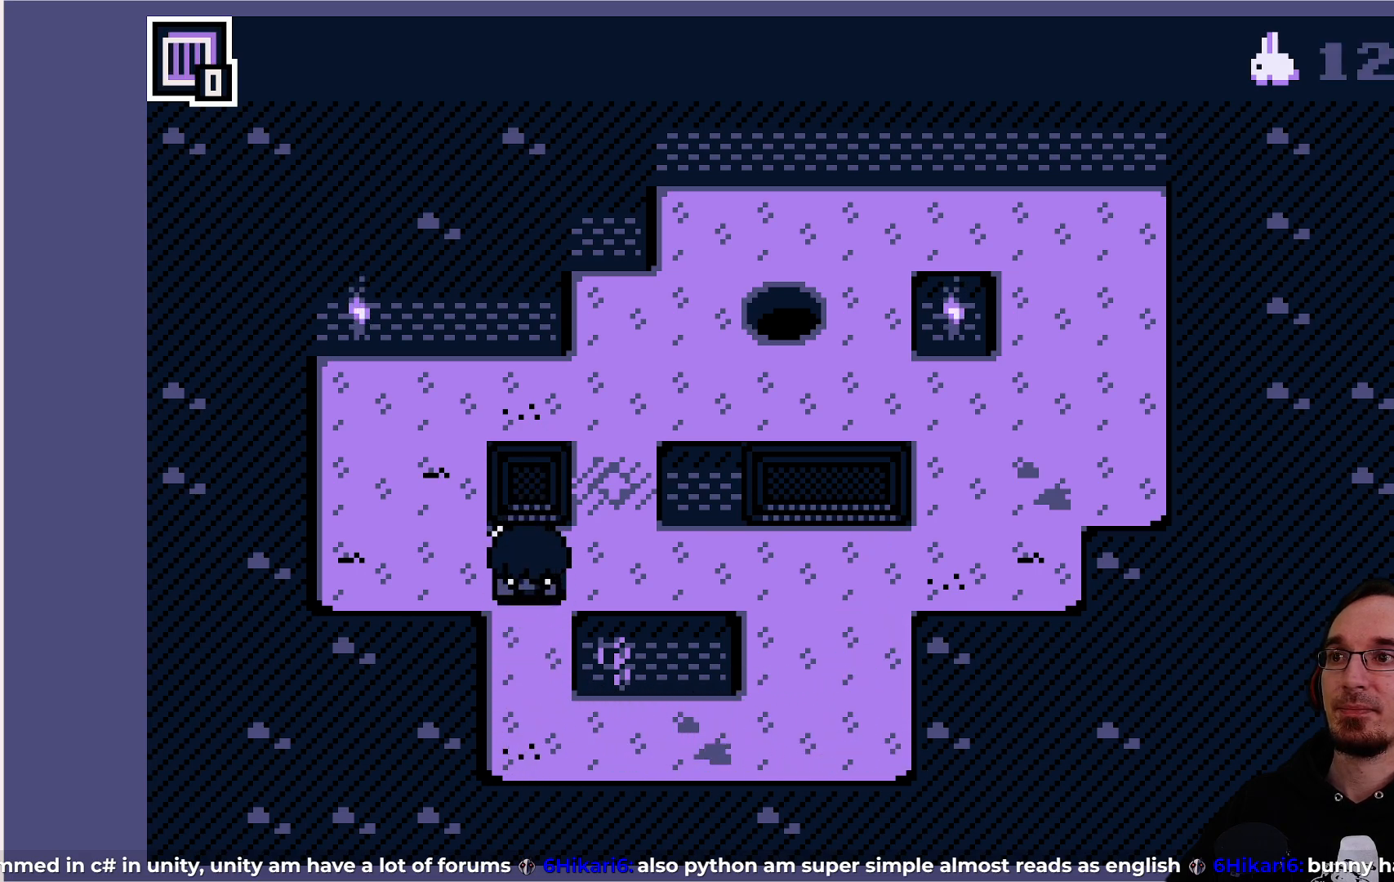
{"buttons": [], "left_stick": "center", "events": []}
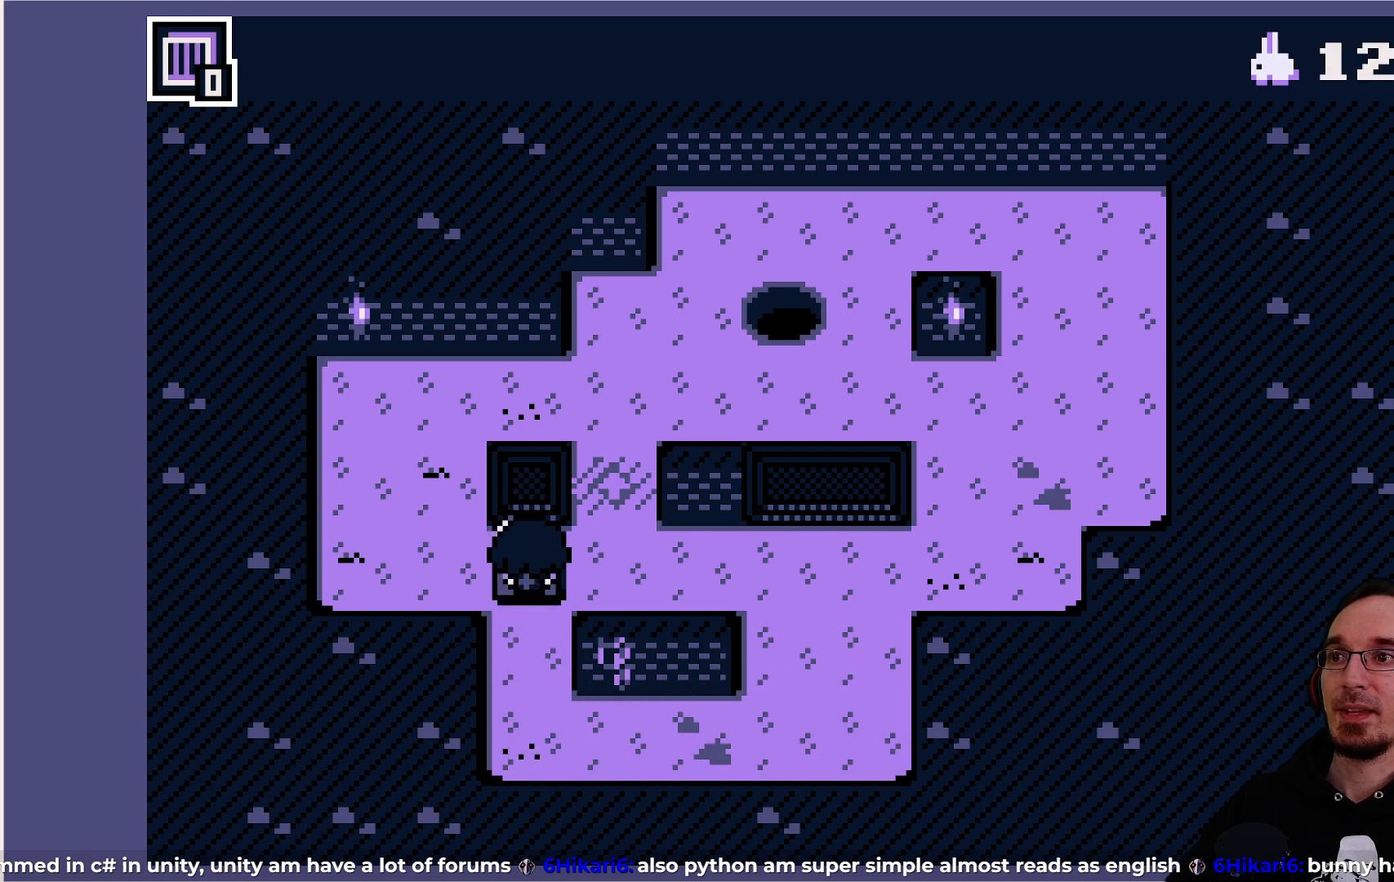
{"buttons": ["DPAD_RIGHT"], "left_stick": "center", "events": [[167, "CROSS", "down"], [333, "CROSS", "up"], [467, "DPAD_RIGHT", "down"]]}
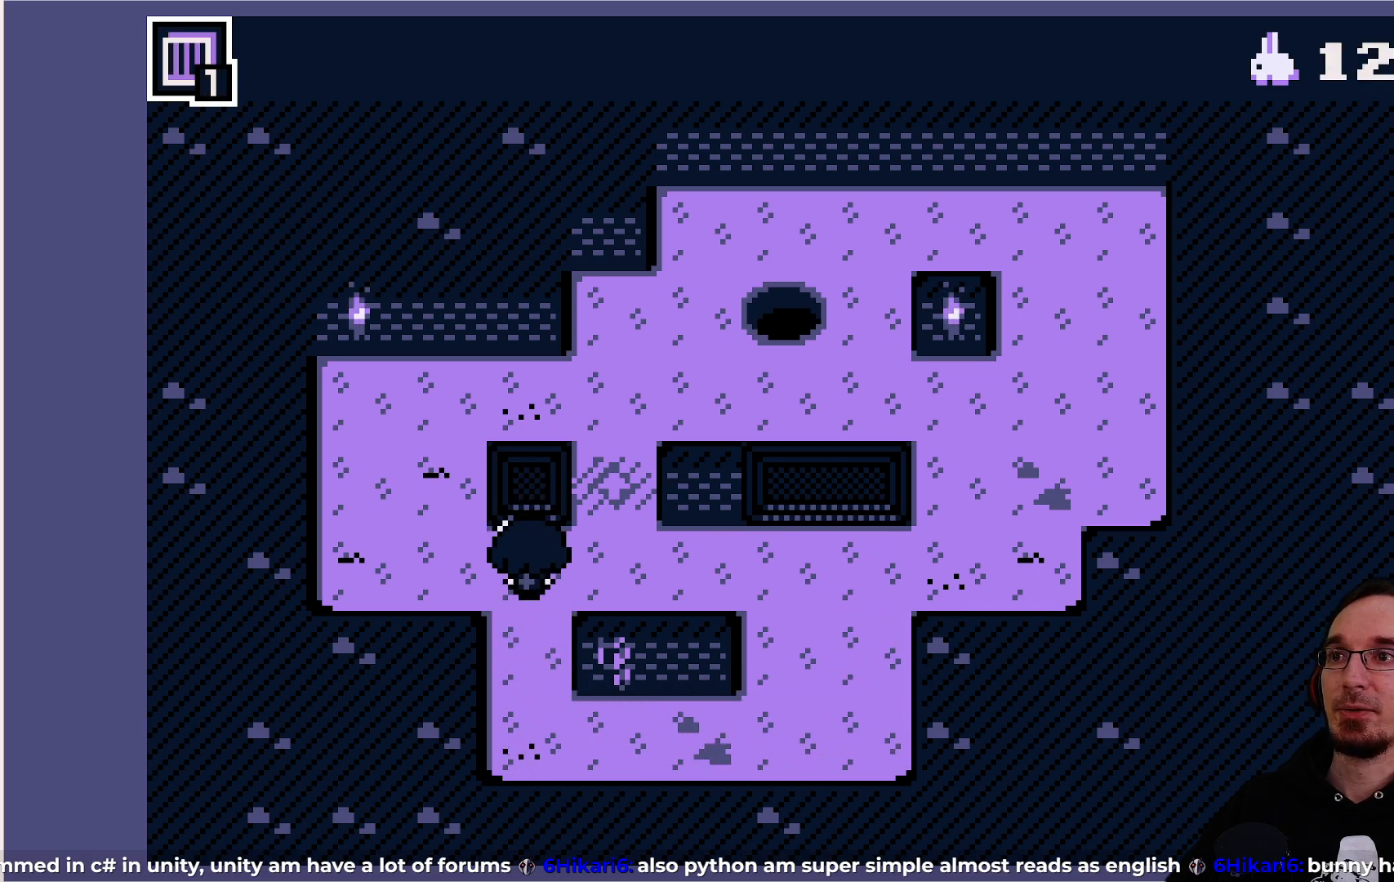
{"buttons": ["DPAD_RIGHT"], "left_stick": "center", "events": [[150, "DPAD_RIGHT", "up"], [367, "DPAD_RIGHT", "down"]]}
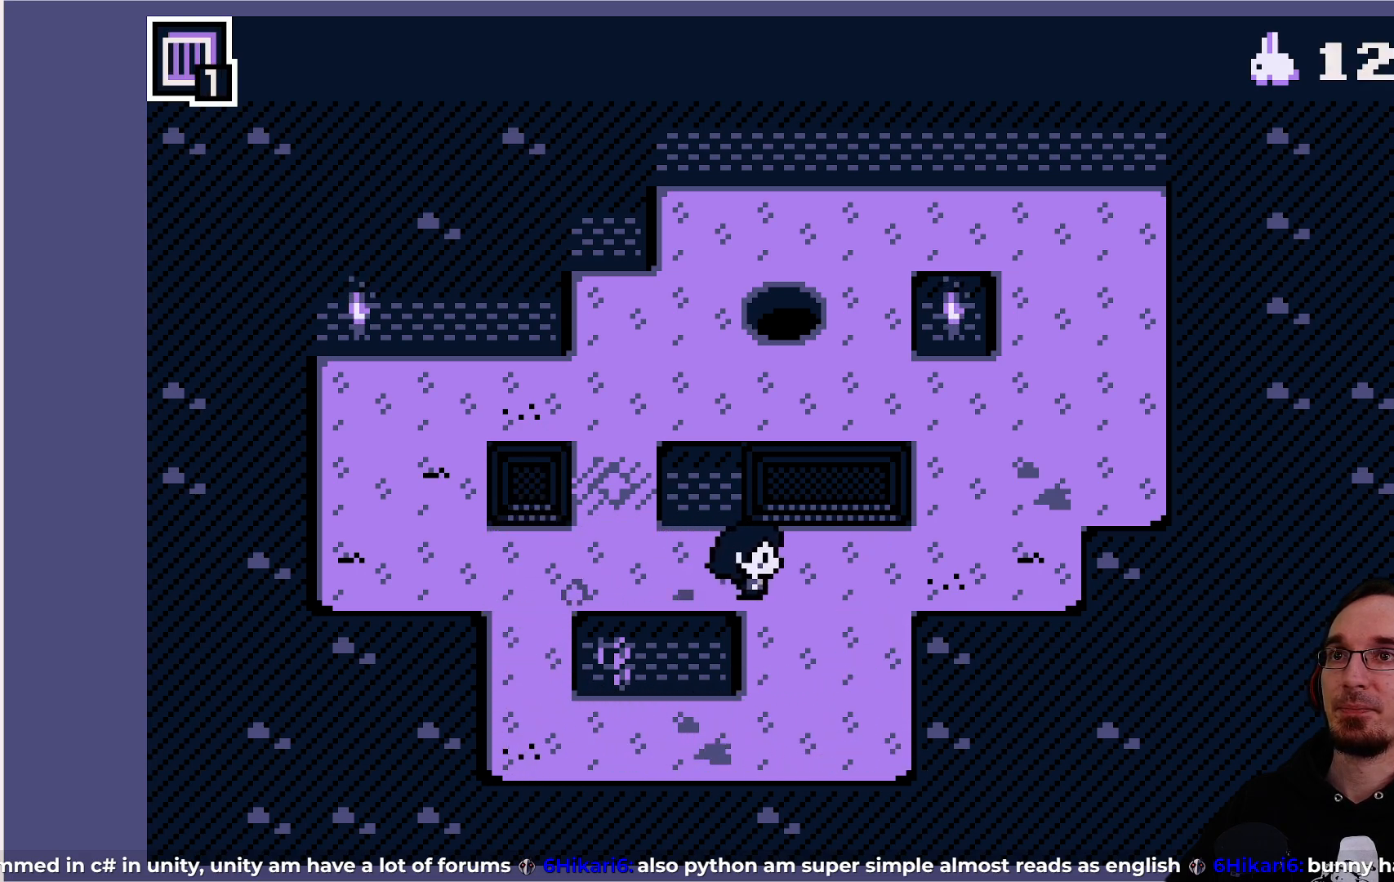
{"buttons": ["DPAD_UP"], "left_stick": "center", "events": [[317, "DPAD_RIGHT", "up"], [350, "DPAD_UP", "down"]]}
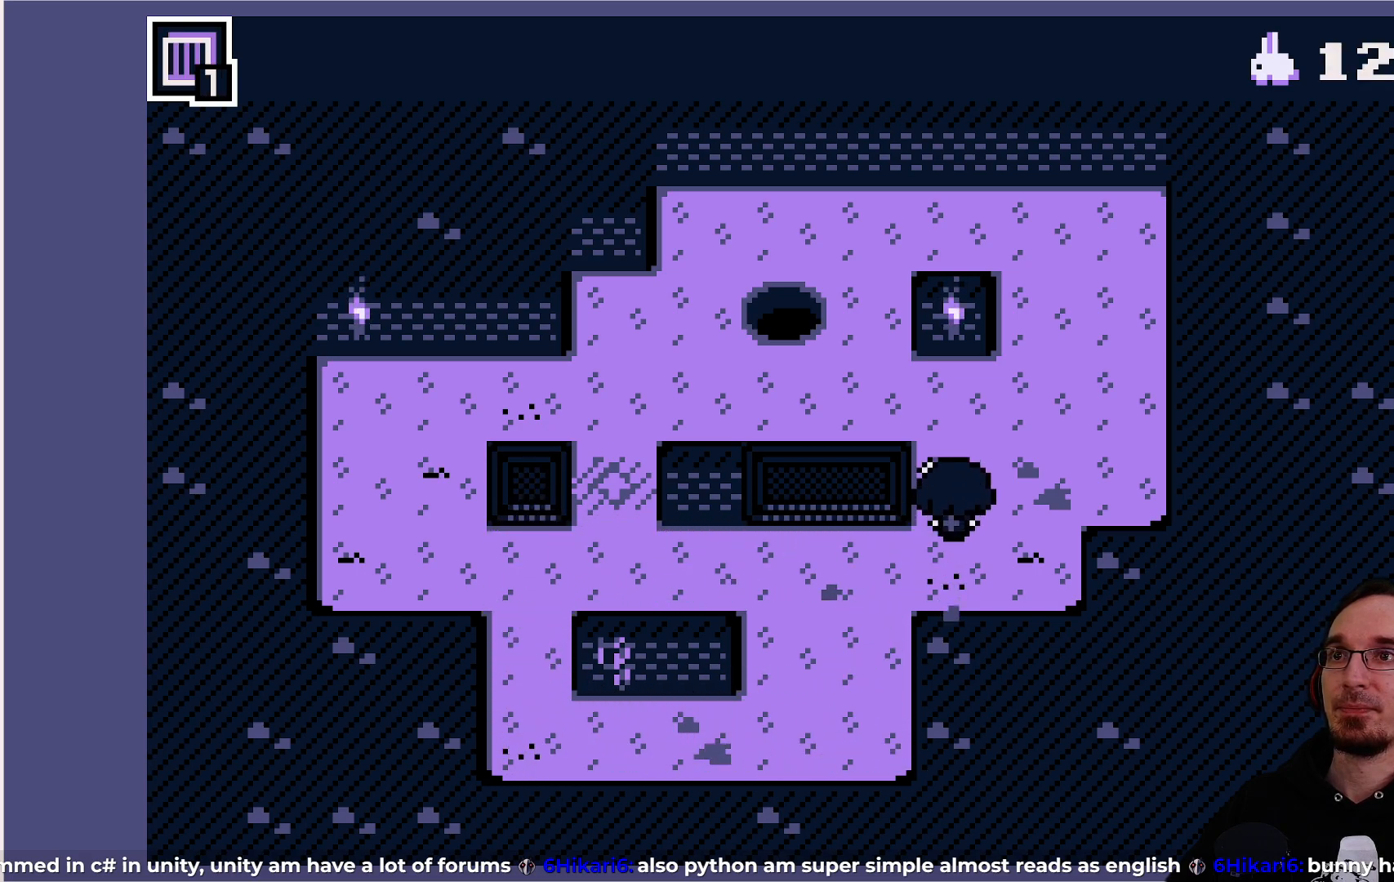
{"buttons": ["DPAD_LEFT"], "left_stick": "center", "events": [[200, "DPAD_UP", "up"], [350, "DPAD_LEFT", "down"]]}
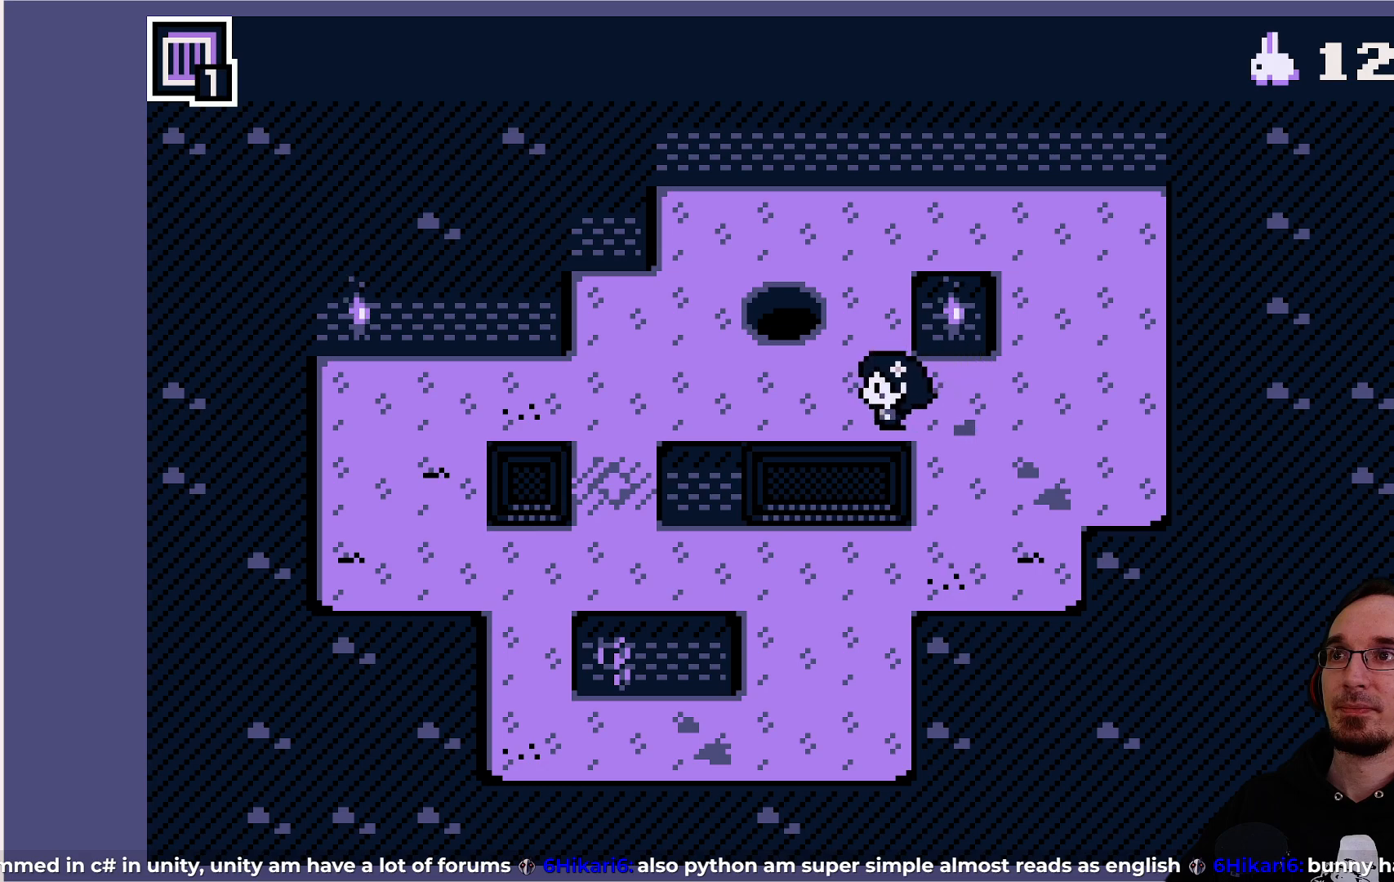
{"buttons": [], "left_stick": "center", "events": [[83, "DPAD_LEFT", "up"]]}
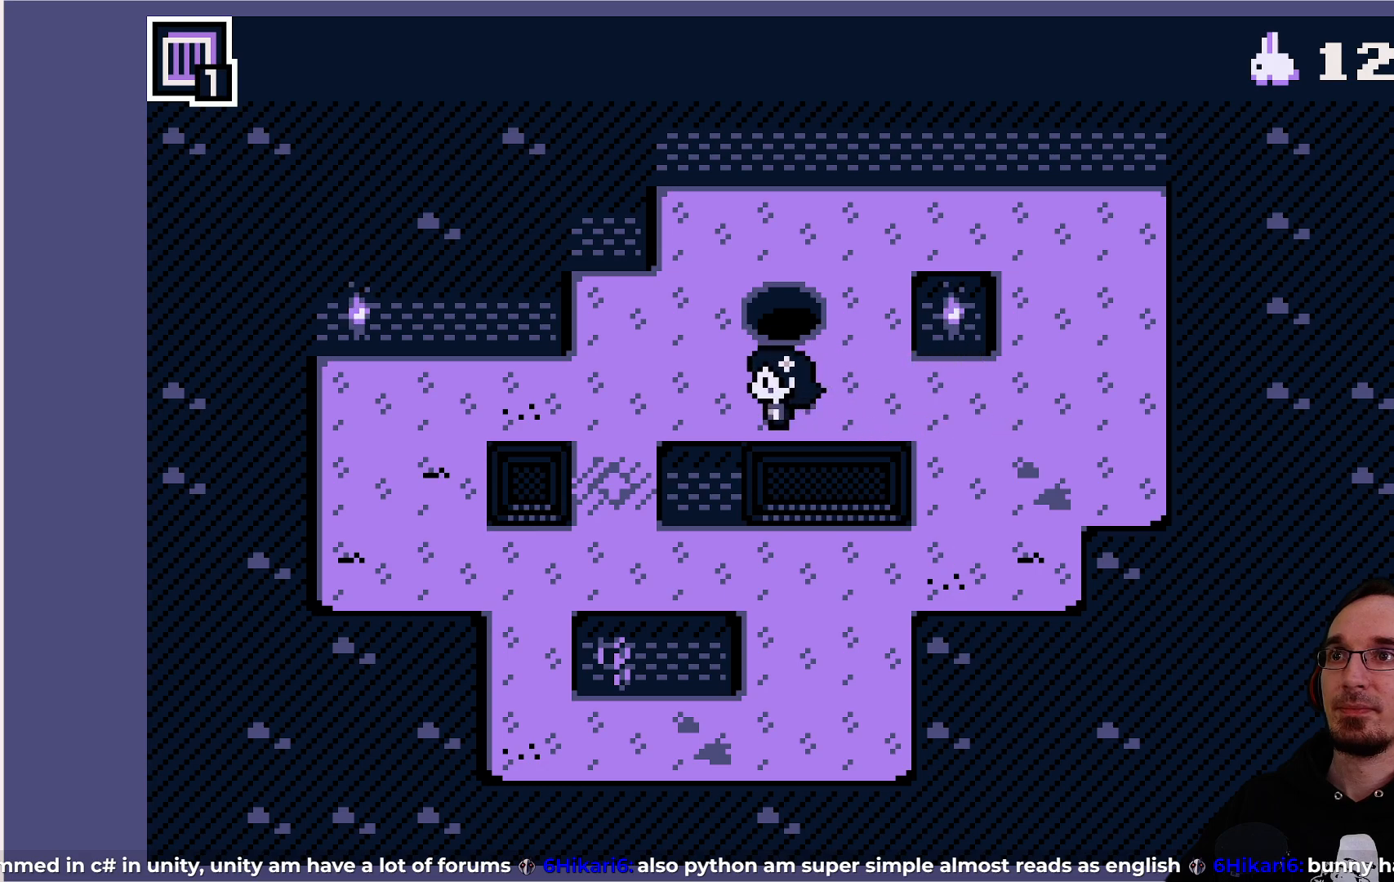
{"buttons": [], "left_stick": "center", "events": [[17, "DPAD_UP", "down"], [100, "DPAD_UP", "up"]]}
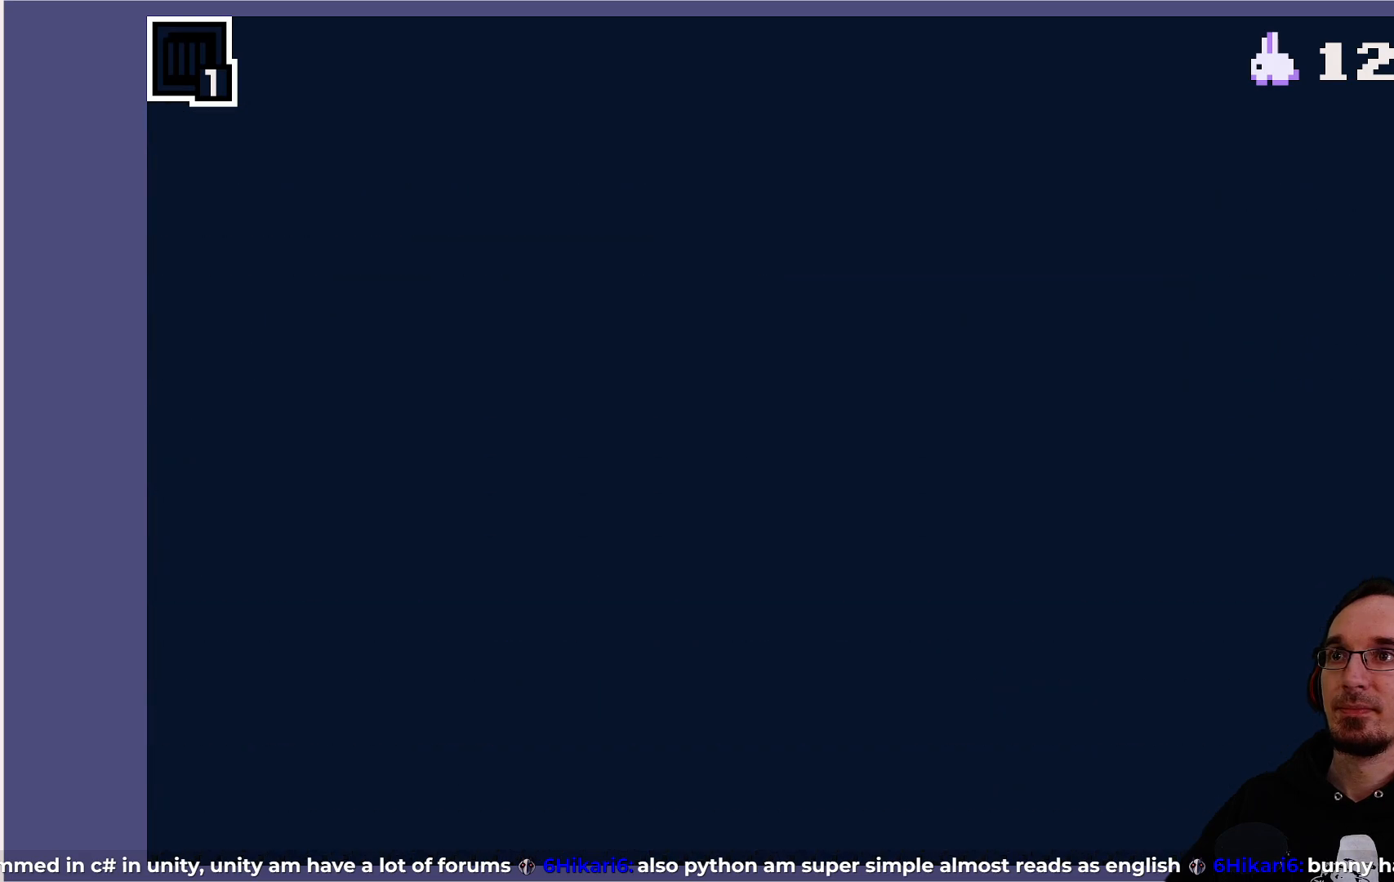
{"buttons": [], "left_stick": "center", "events": []}
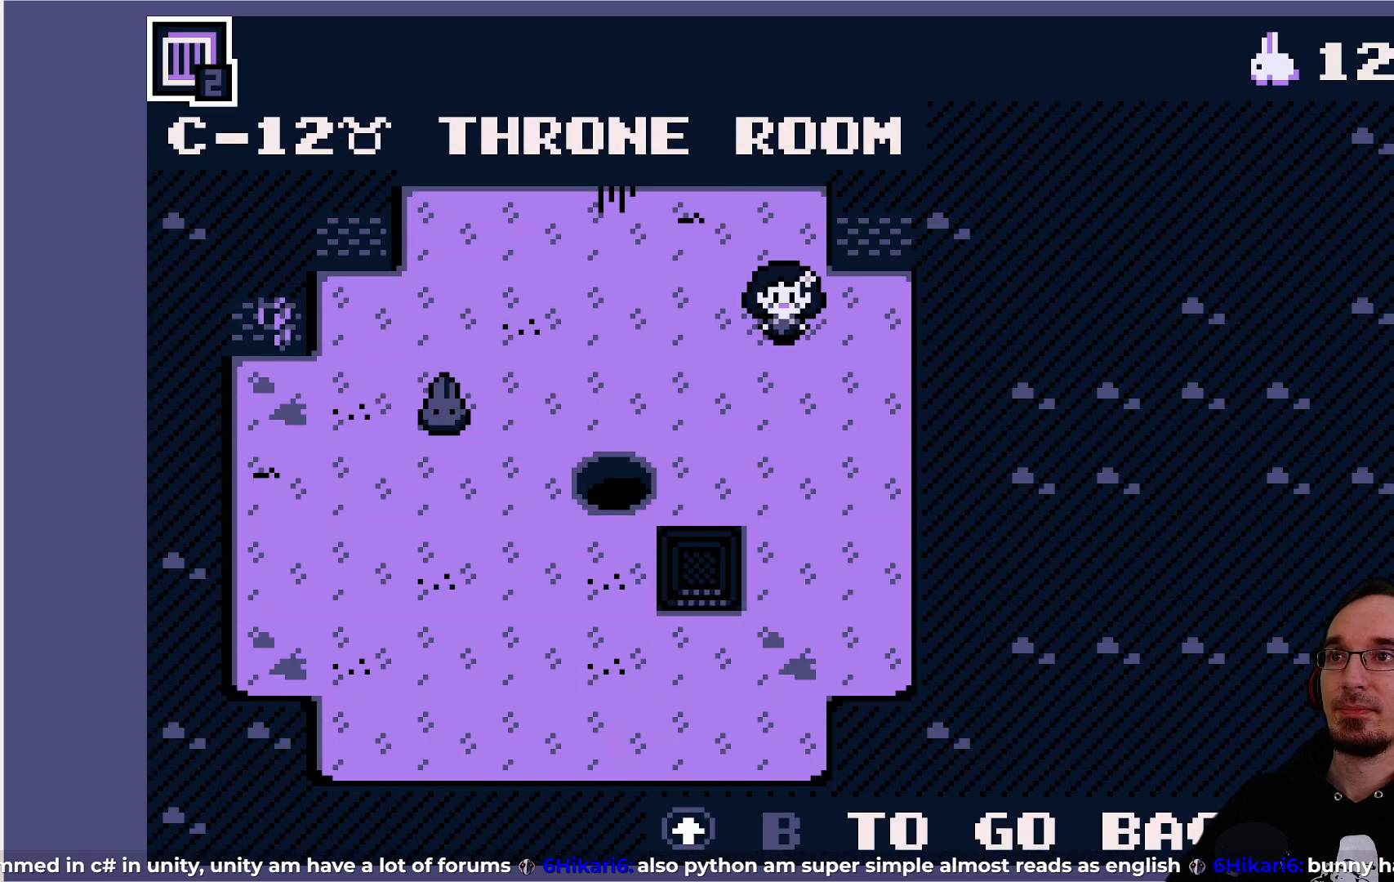
{"buttons": [], "left_stick": "center", "events": []}
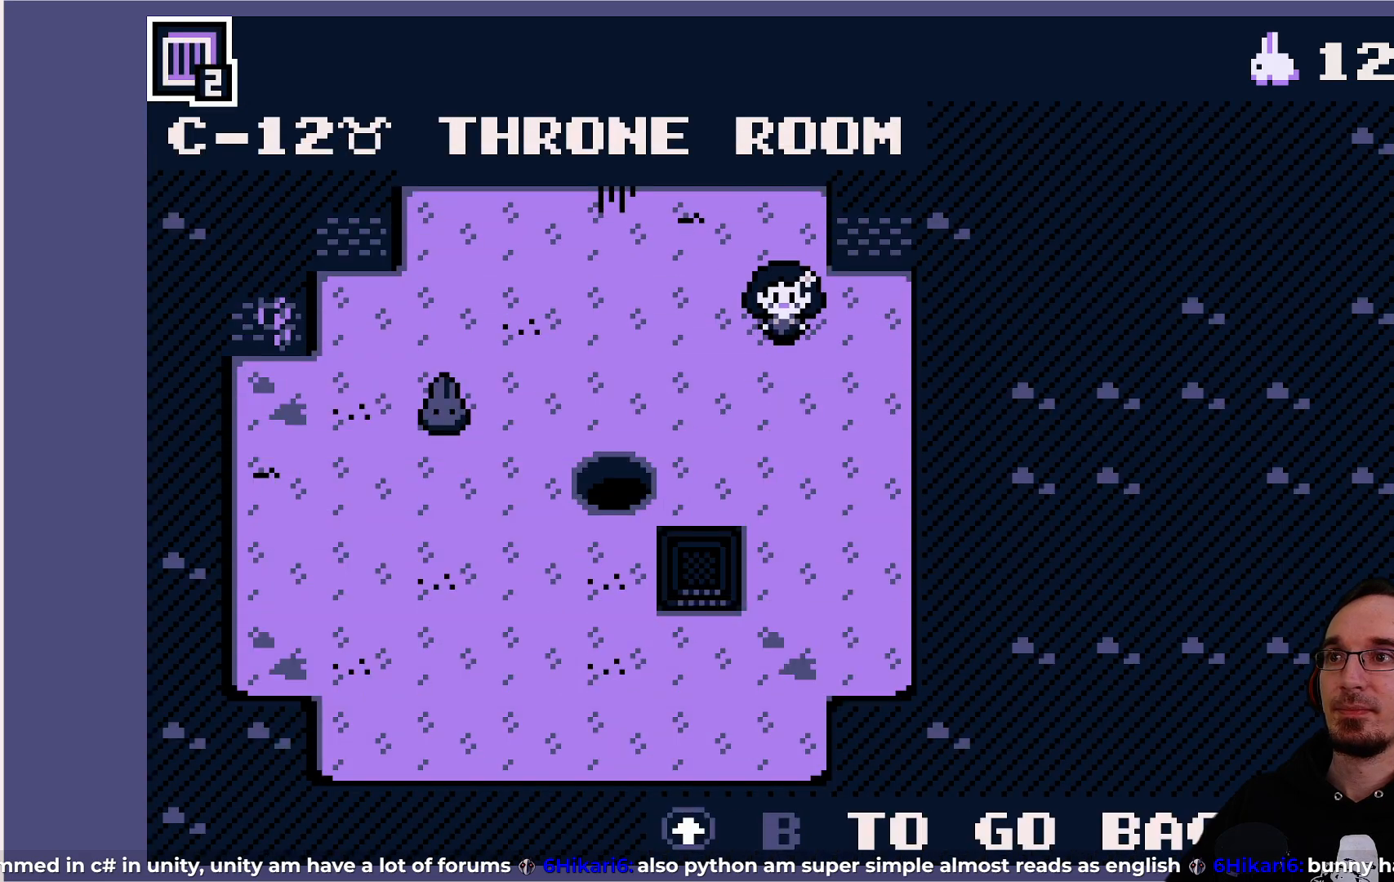
{"buttons": [], "left_stick": "center", "events": []}
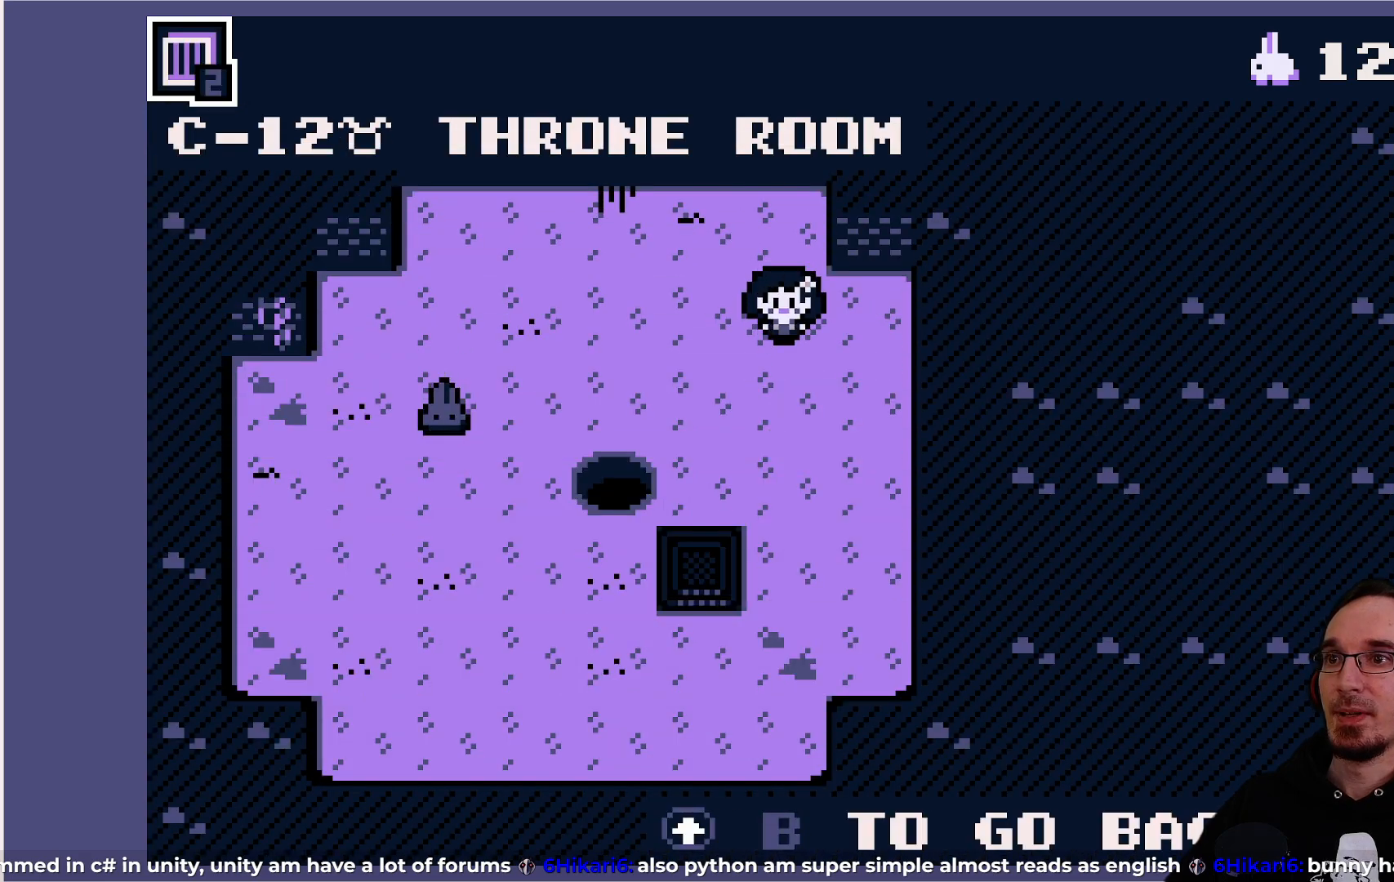
{"buttons": [], "left_stick": "center", "events": []}
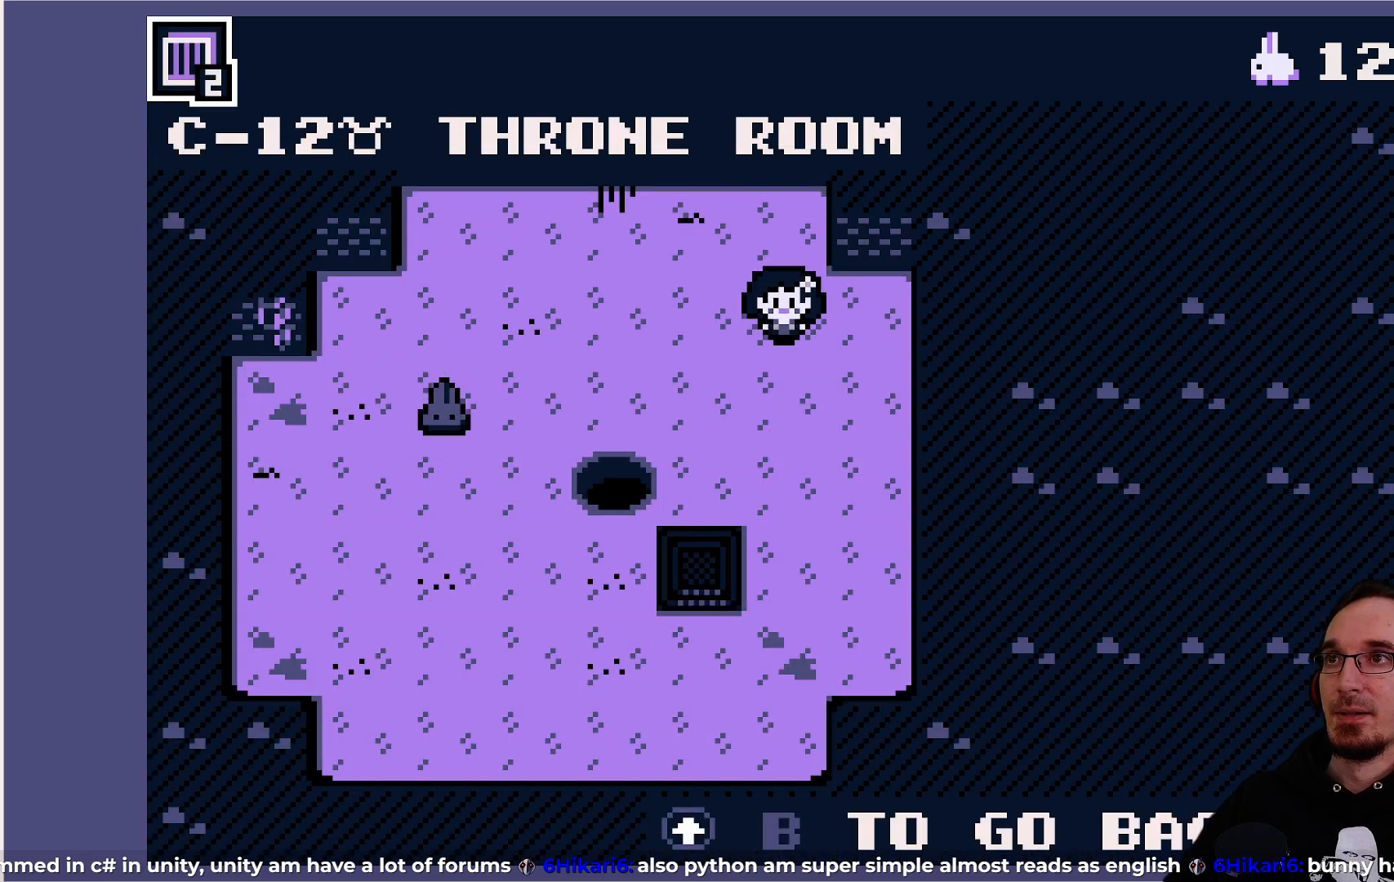
{"buttons": [], "left_stick": "center", "events": []}
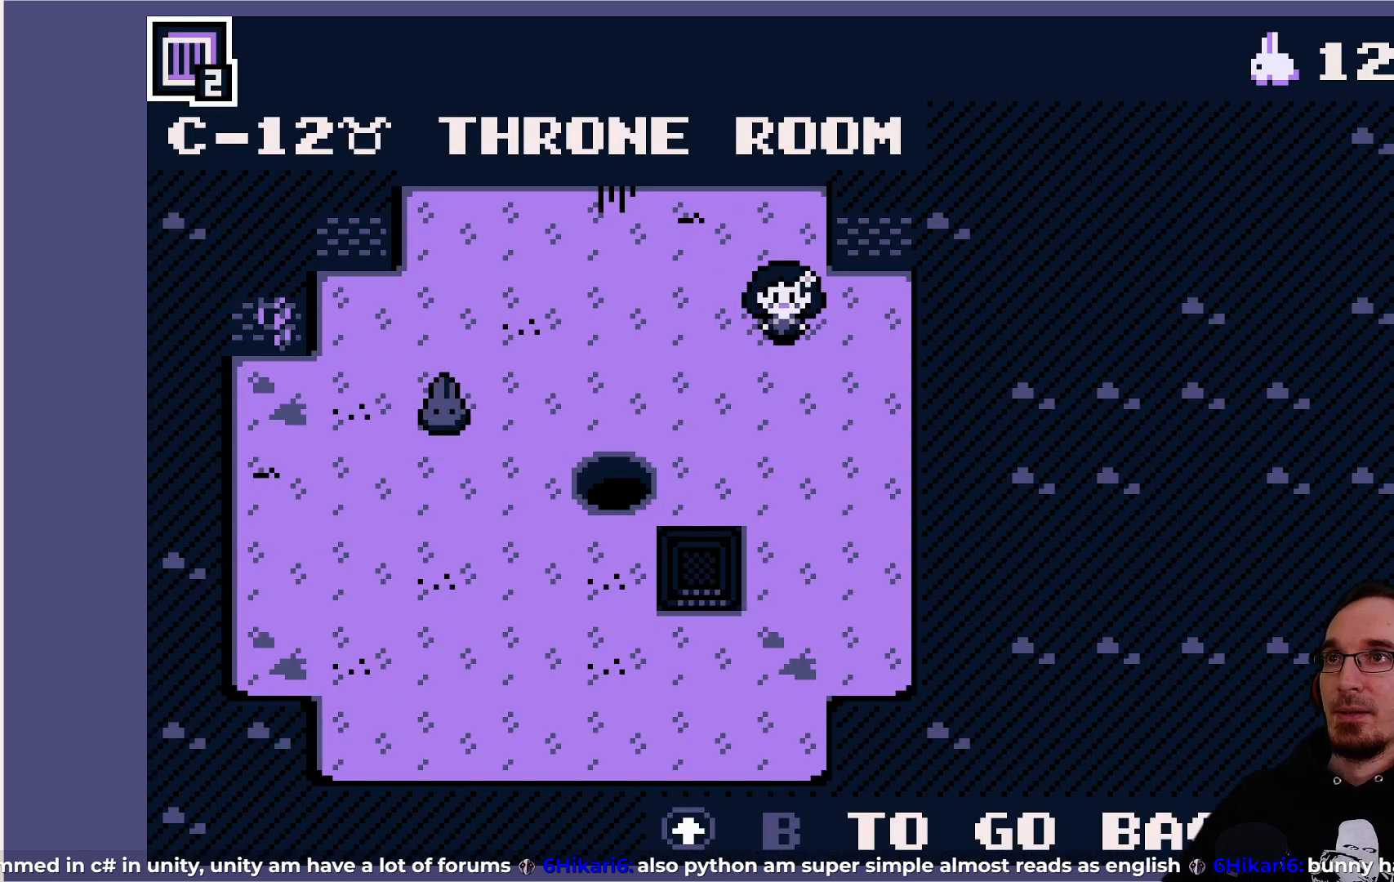
{"buttons": [], "left_stick": "center", "events": []}